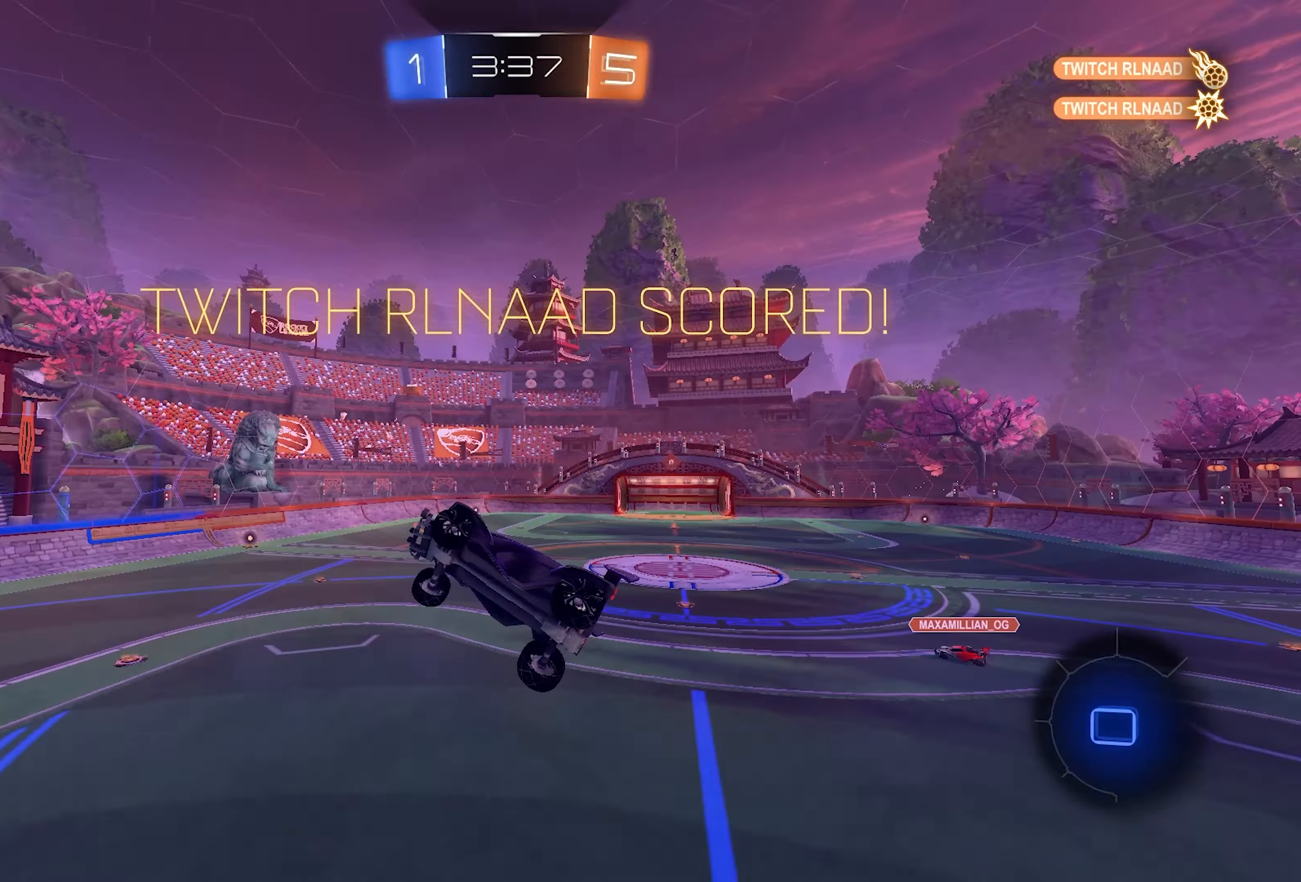
Gameplay with a controller (PlayStation layout); each line is a JSON object with the inputs held at the frame after it. "events" lists button and stick changes between this image and that frame as [ms after this image, input, new state], when the widget could be followed in between.
{"buttons": ["L2"], "left_stick": "up", "right_stick": "center", "events": [[150, "left_stick", "left"], [317, "left_stick", "up-left"], [450, "left_stick", "up"]]}
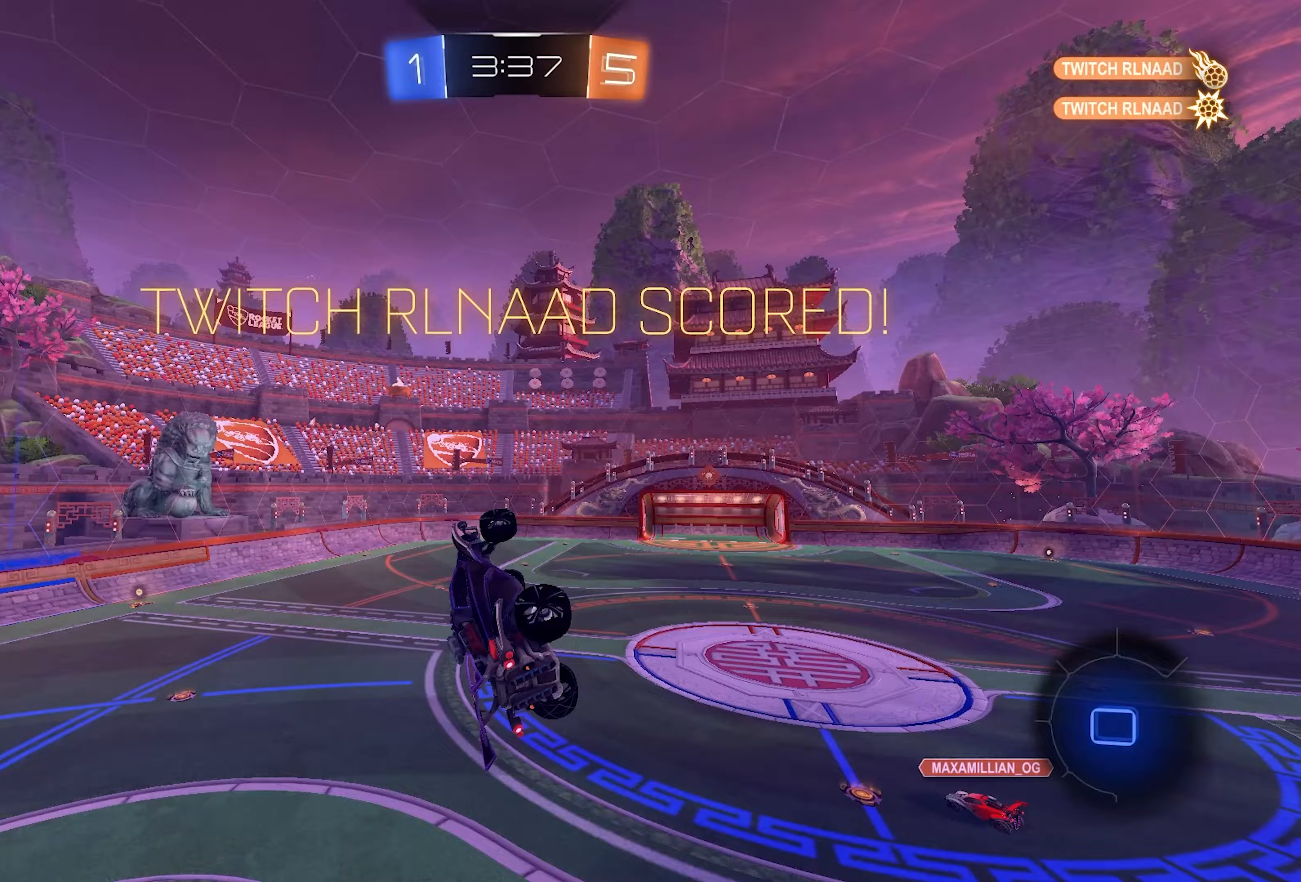
{"buttons": ["R2"], "left_stick": "up", "right_stick": "center", "events": [[183, "L2", "up"], [200, "left_stick", "center"], [433, "R2", "down"], [467, "left_stick", "up"]]}
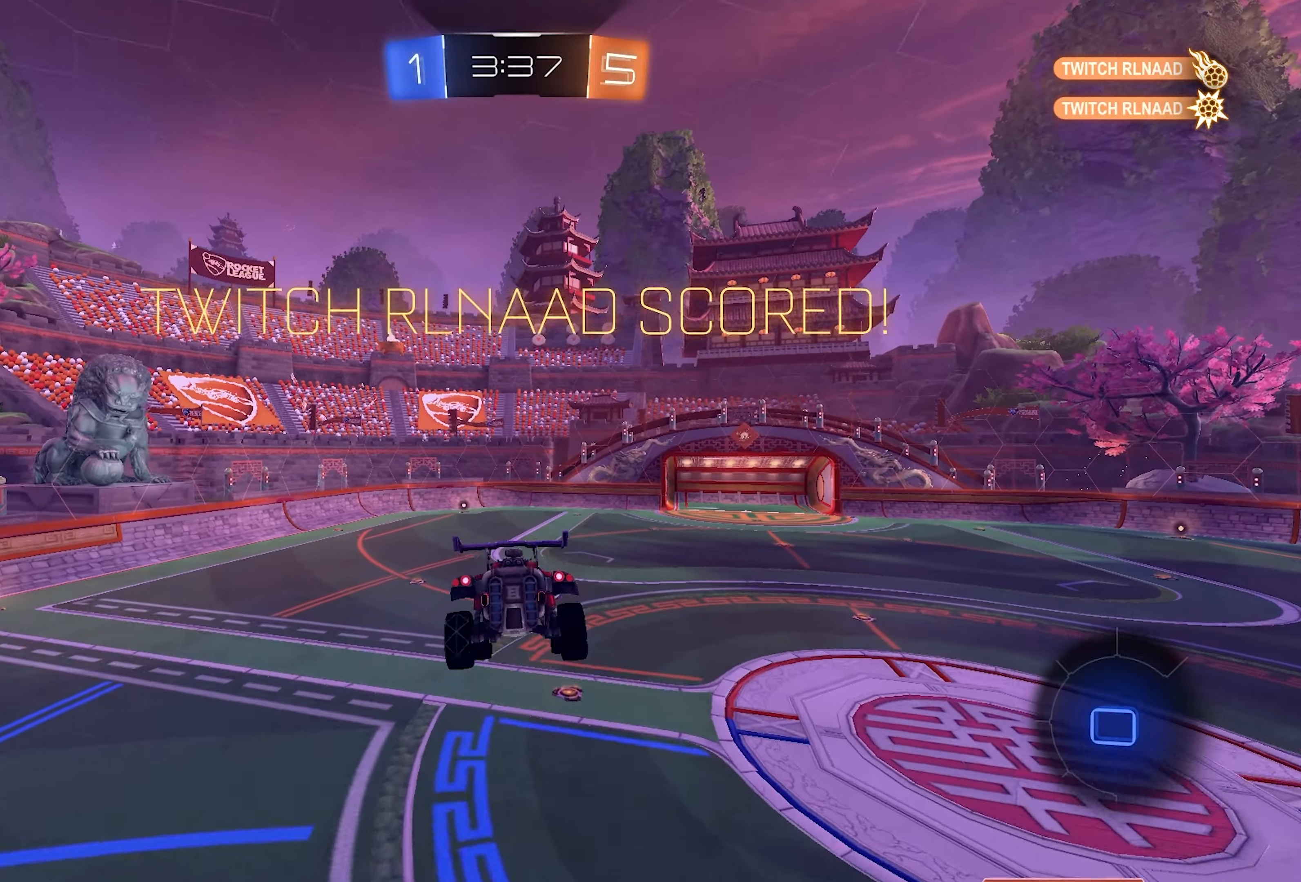
{"buttons": ["SQUARE", "R2"], "left_stick": "down", "right_stick": "center", "events": [[67, "left_stick", "center"], [333, "left_stick", "down"], [383, "SQUARE", "down"]]}
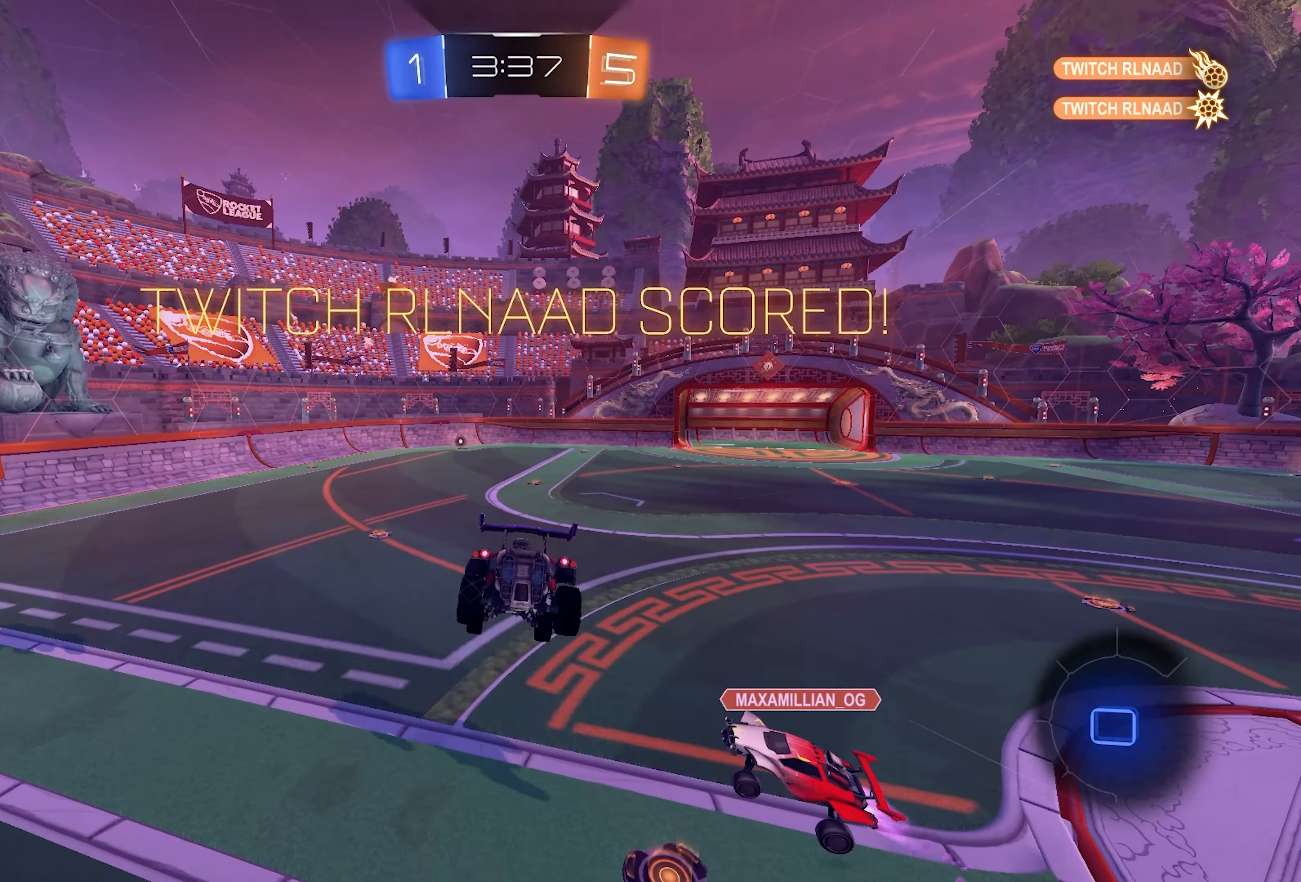
{"buttons": ["R2"], "left_stick": "center", "right_stick": "center", "events": [[83, "SQUARE", "up"], [150, "left_stick", "center"]]}
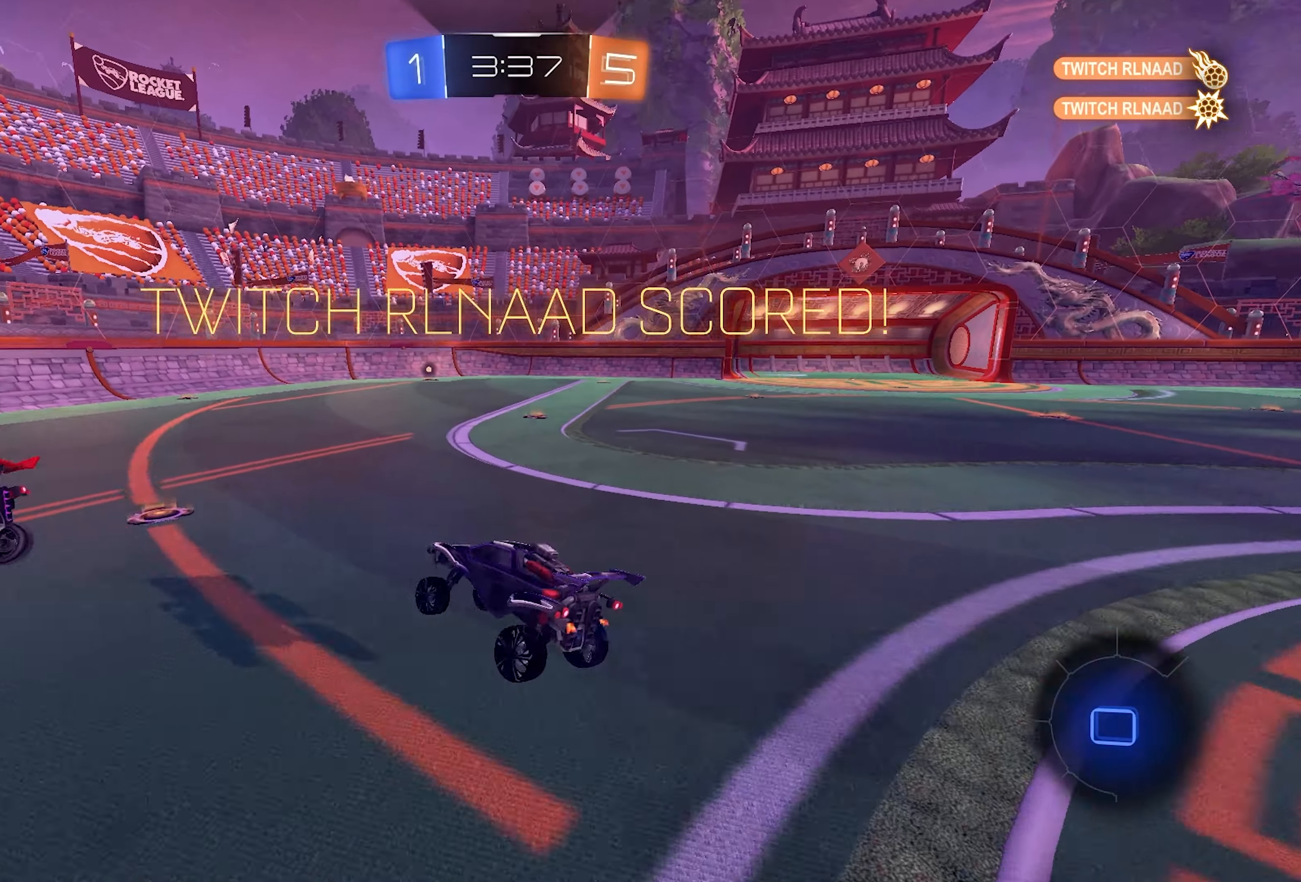
{"buttons": [], "left_stick": "center", "right_stick": "center", "events": [[183, "R2", "up"]]}
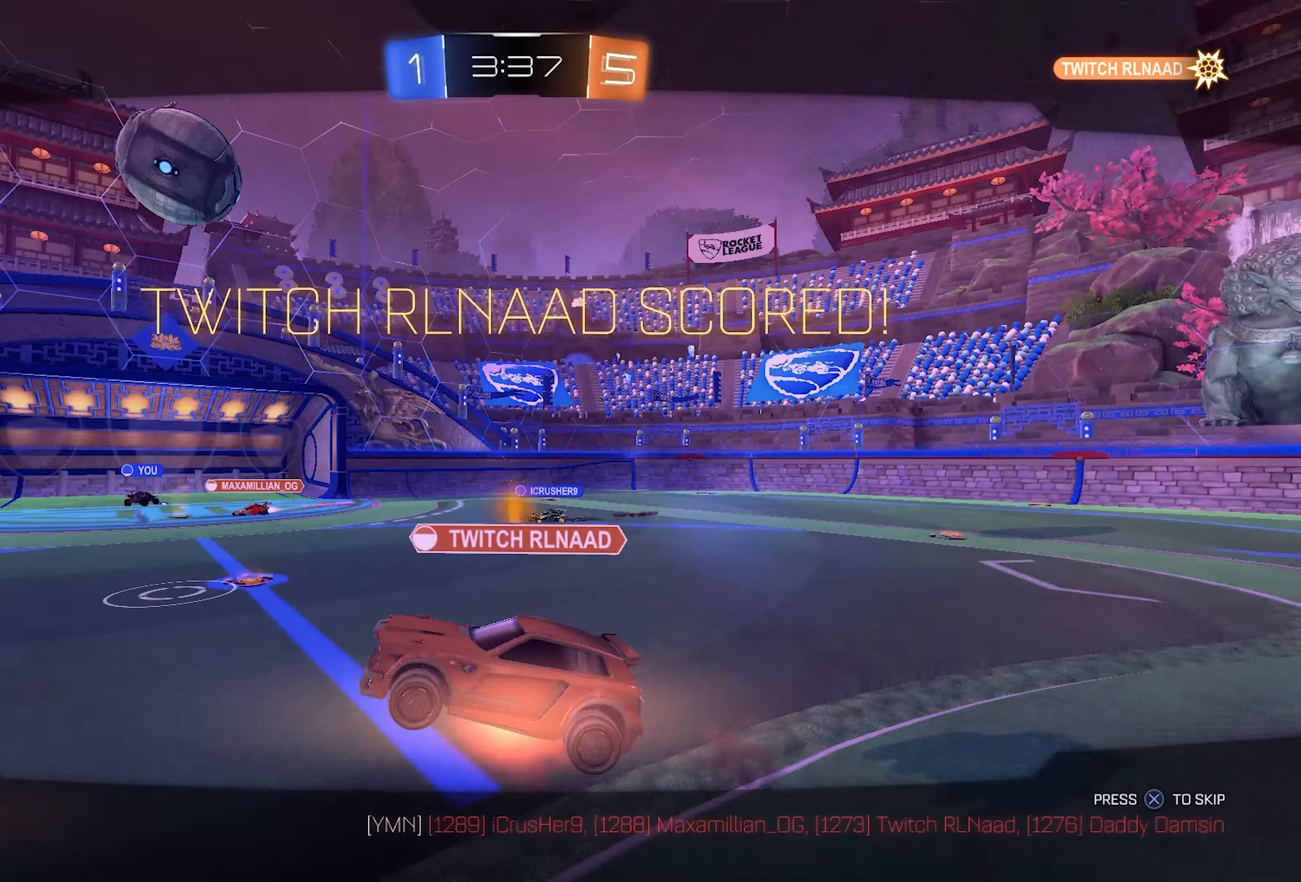
{"buttons": [], "left_stick": "center", "right_stick": "center", "events": []}
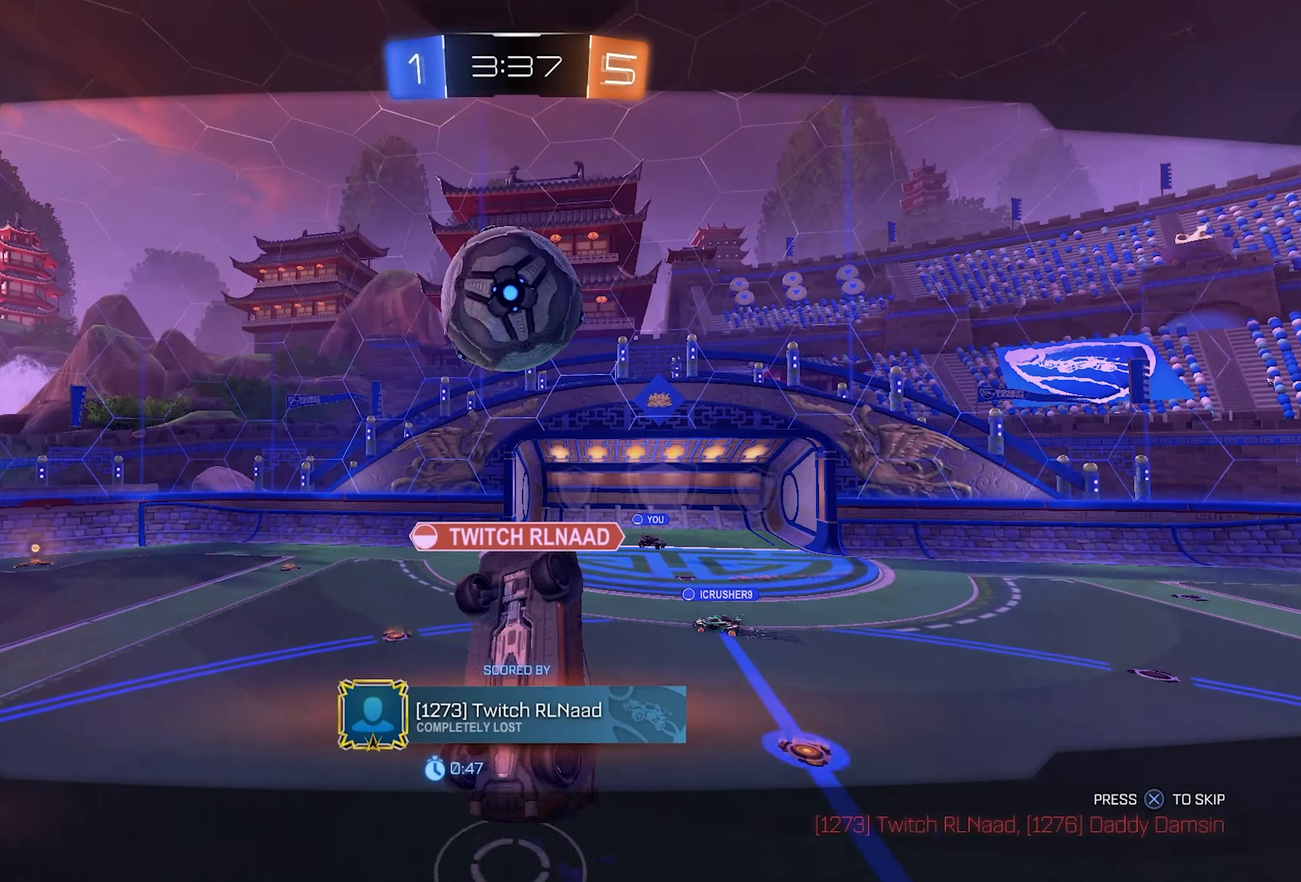
{"buttons": [], "left_stick": "center", "right_stick": "center", "events": []}
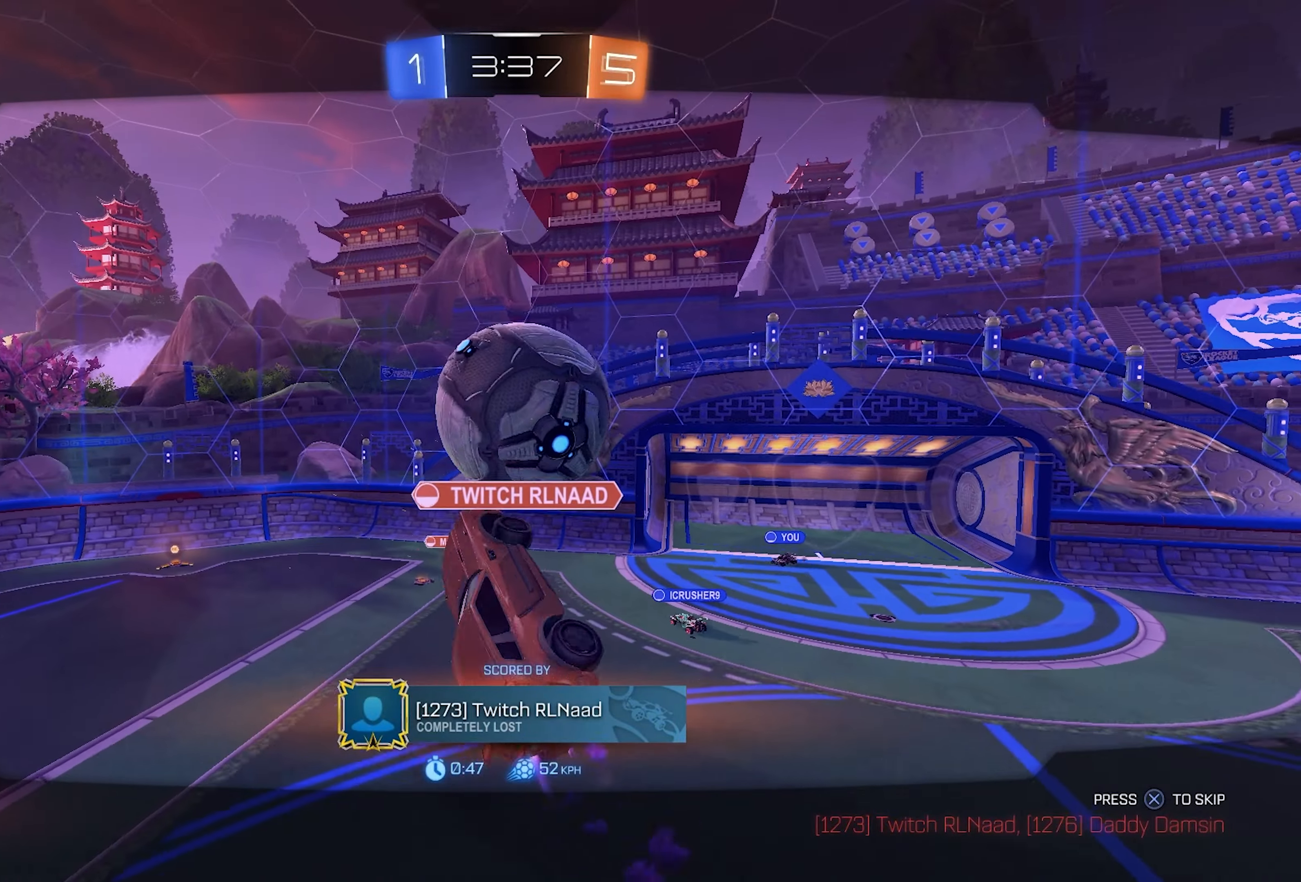
{"buttons": [], "left_stick": "center", "right_stick": "center", "events": []}
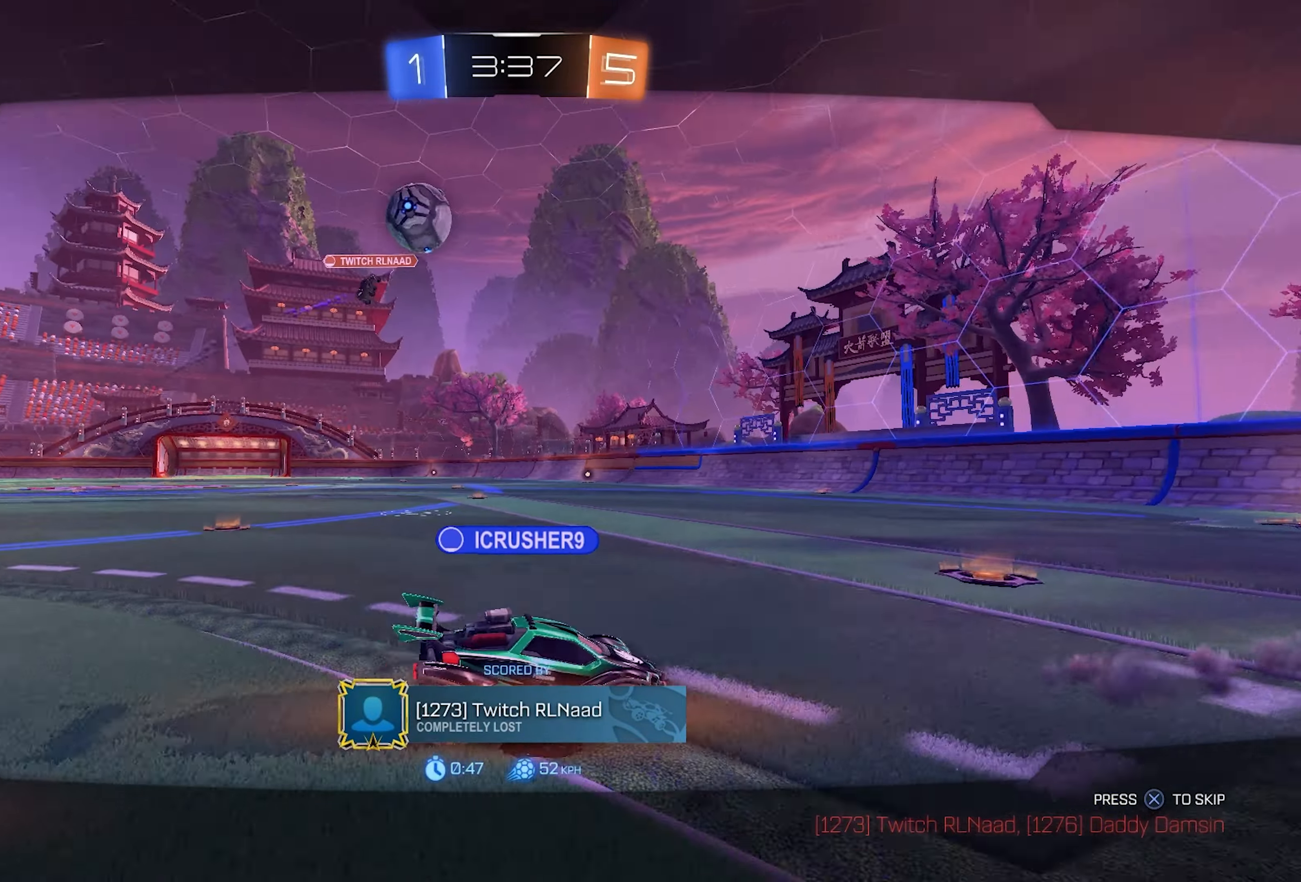
{"buttons": [], "left_stick": "center", "right_stick": "center", "events": []}
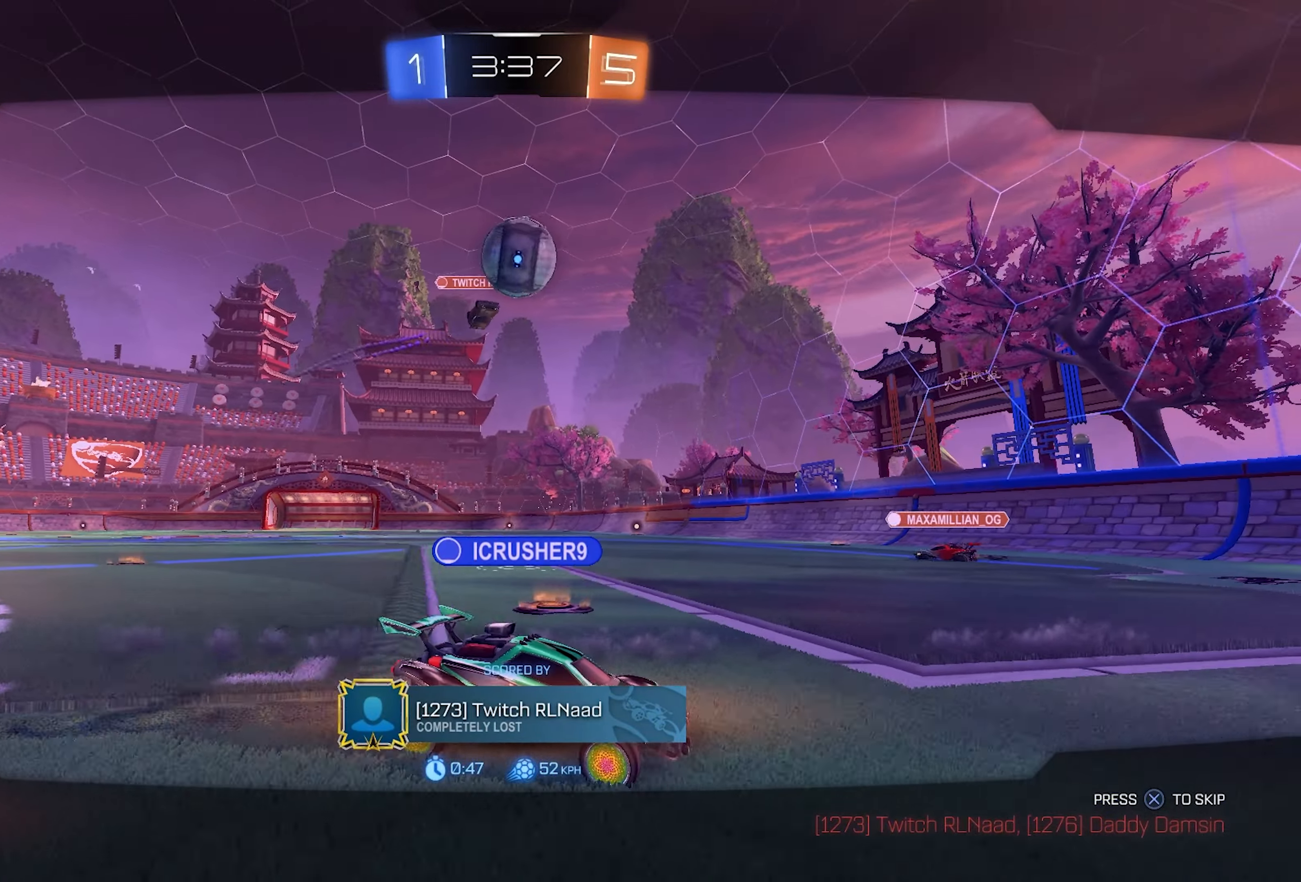
{"buttons": [], "left_stick": "center", "right_stick": "up-left", "events": [[133, "right_stick", "left"], [283, "right_stick", "up-left"]]}
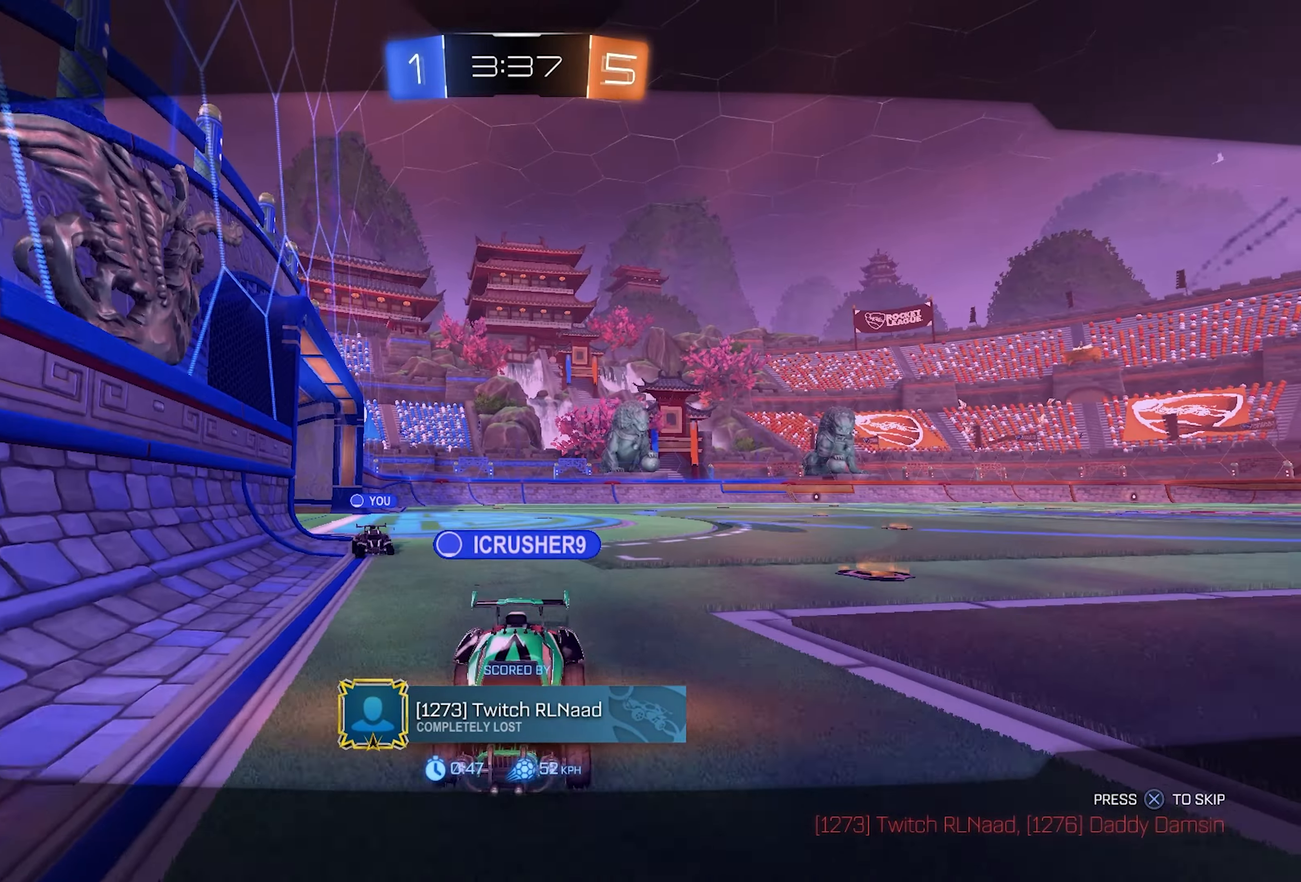
{"buttons": [], "left_stick": "center", "right_stick": "up-left", "events": []}
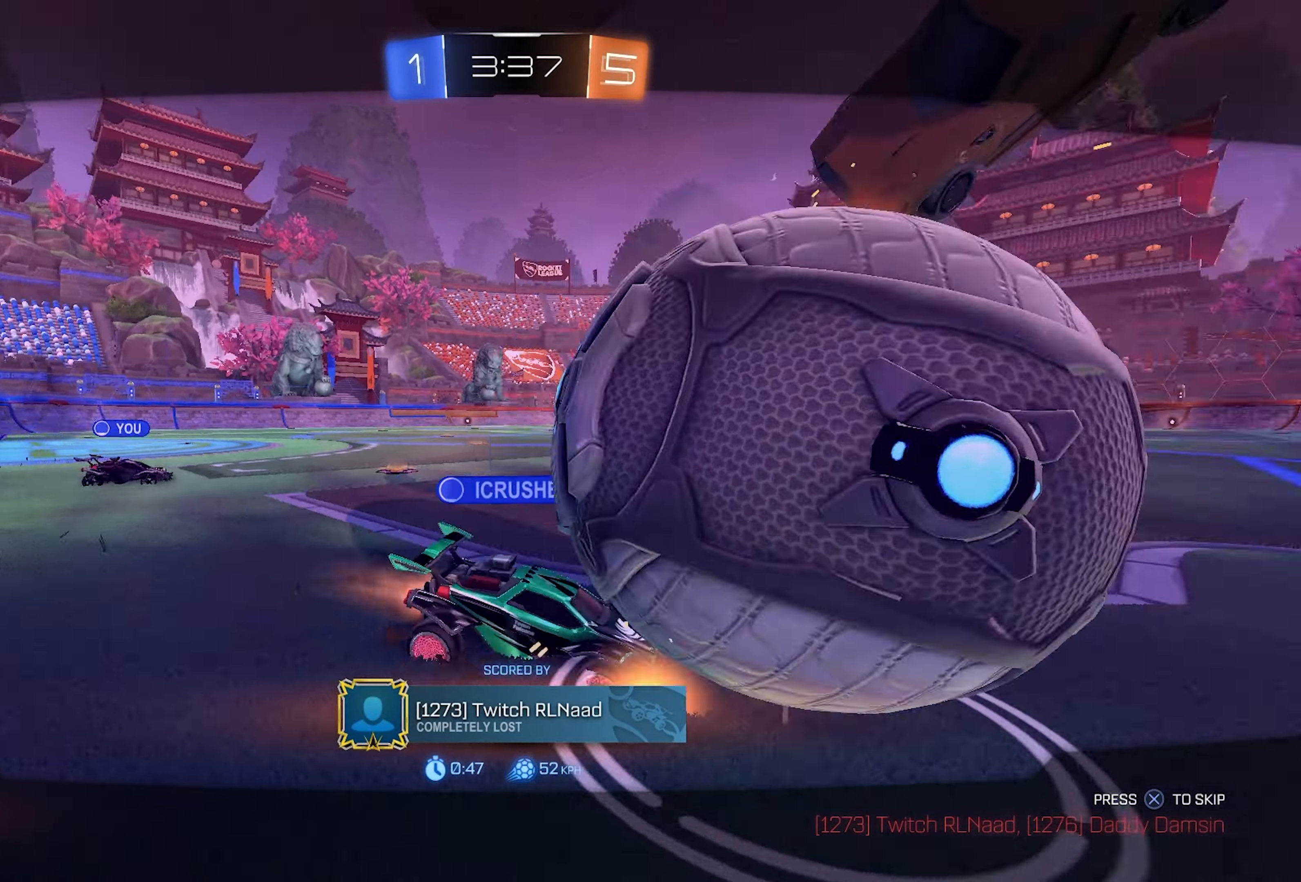
{"buttons": [], "left_stick": "center", "right_stick": "center", "events": [[383, "right_stick", "center"]]}
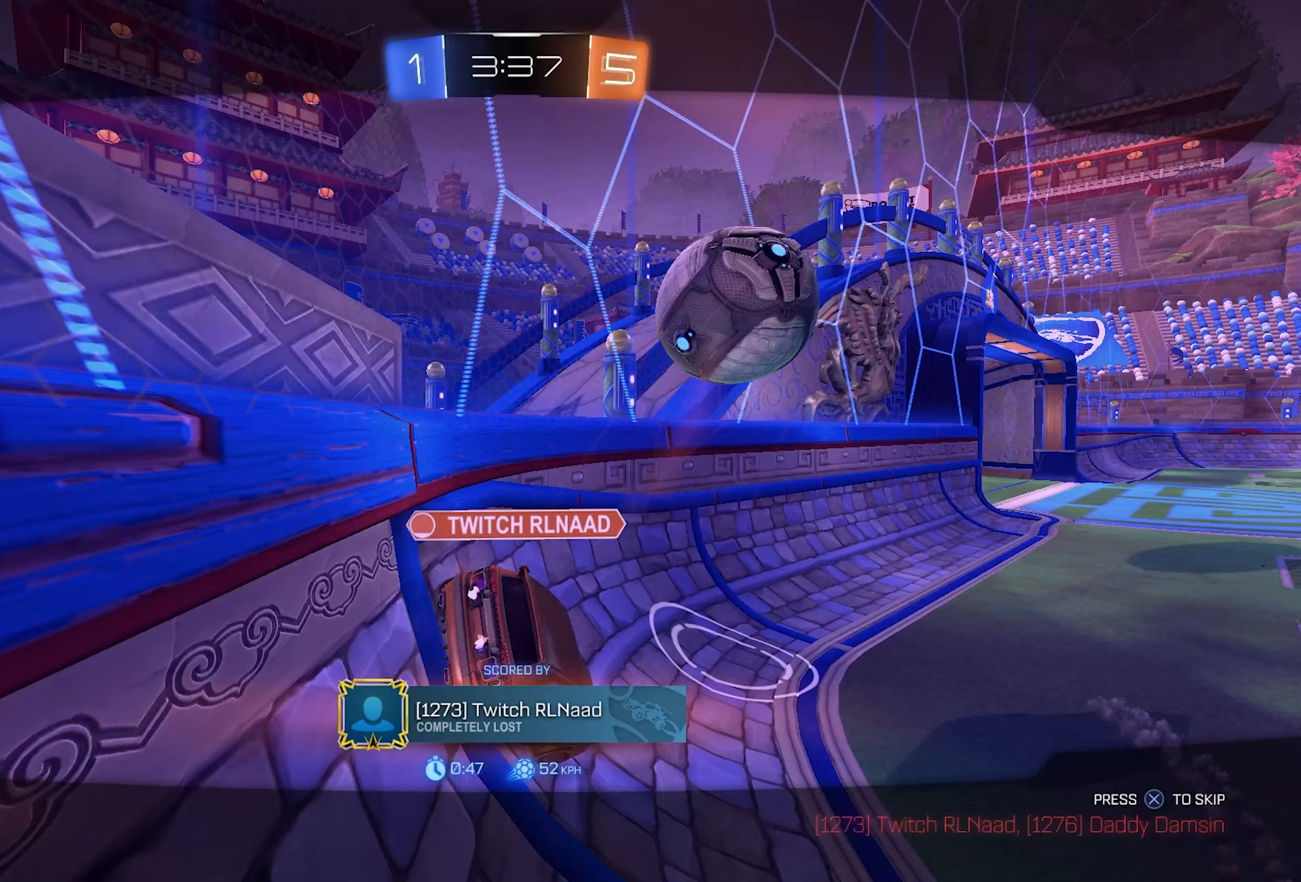
{"buttons": ["CROSS"], "left_stick": "center", "right_stick": "center", "events": [[483, "CROSS", "down"]]}
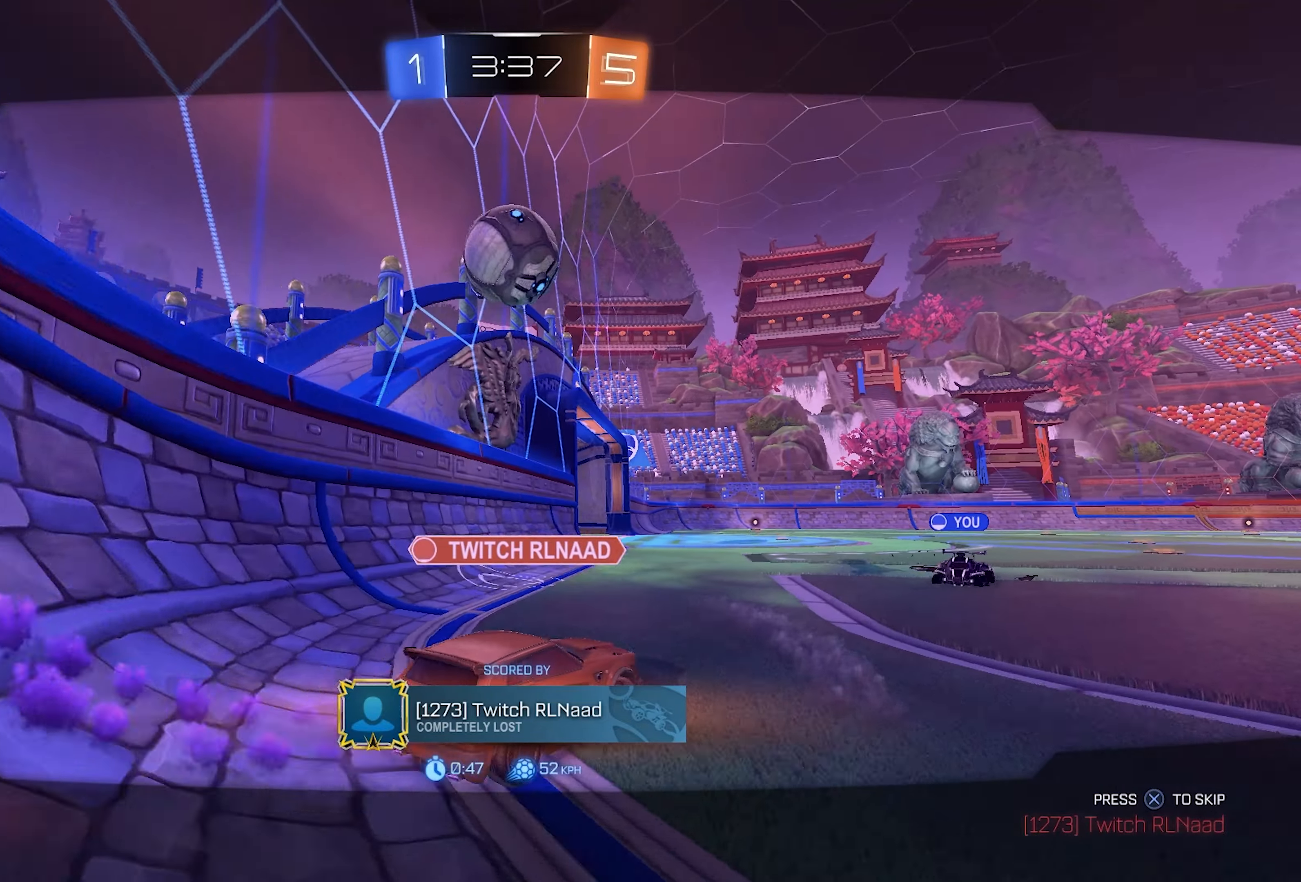
{"buttons": ["CIRCLE"], "left_stick": "center", "right_stick": "center", "events": [[50, "CROSS", "up"], [133, "CROSS", "down"], [217, "CROSS", "up"], [367, "CIRCLE", "down"], [433, "TRIANGLE", "down"], [500, "TRIANGLE", "up"]]}
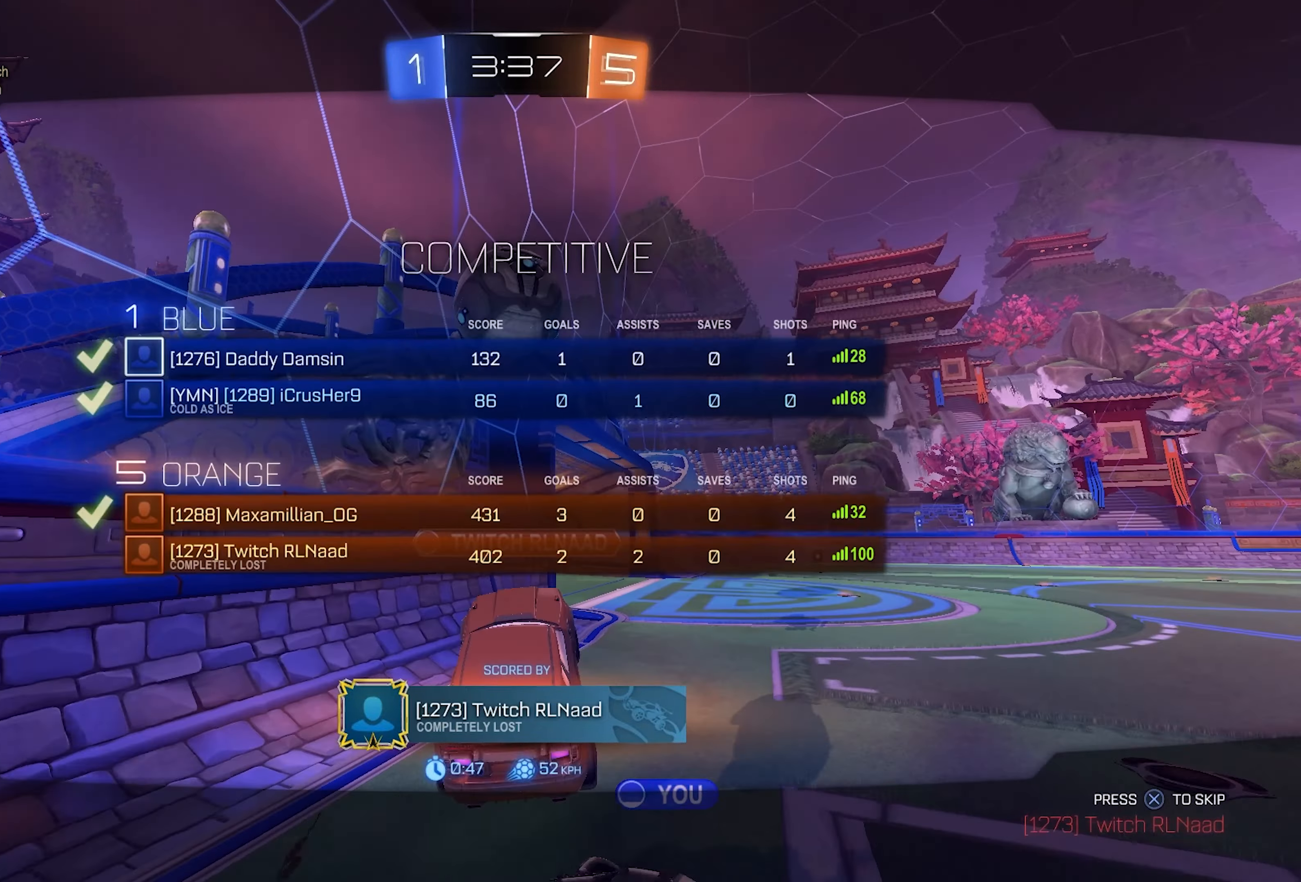
{"buttons": [], "left_stick": "center", "right_stick": "center", "events": [[67, "TRIANGLE", "down"], [117, "CIRCLE", "up"], [167, "TRIANGLE", "up"]]}
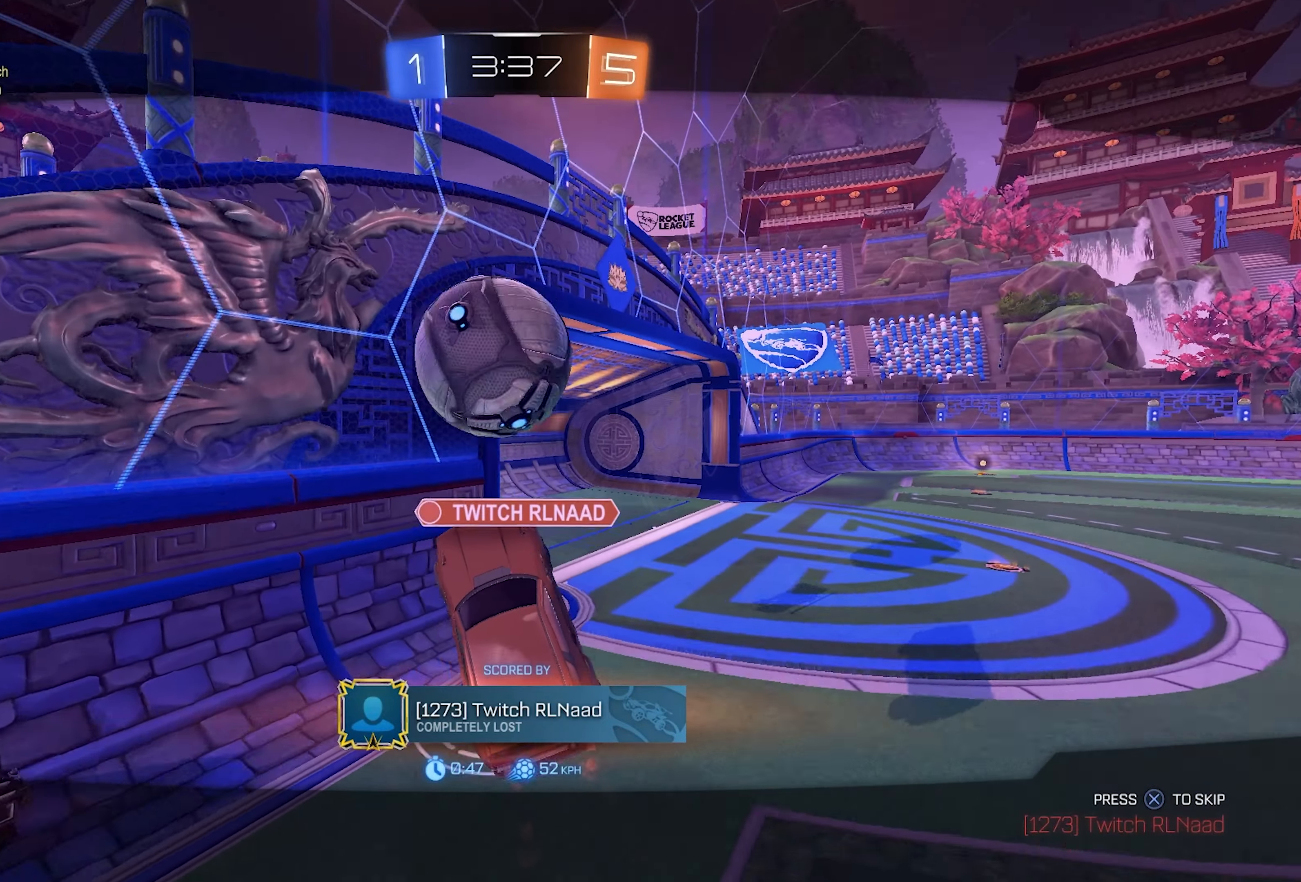
{"buttons": [], "left_stick": "center", "right_stick": "center", "events": []}
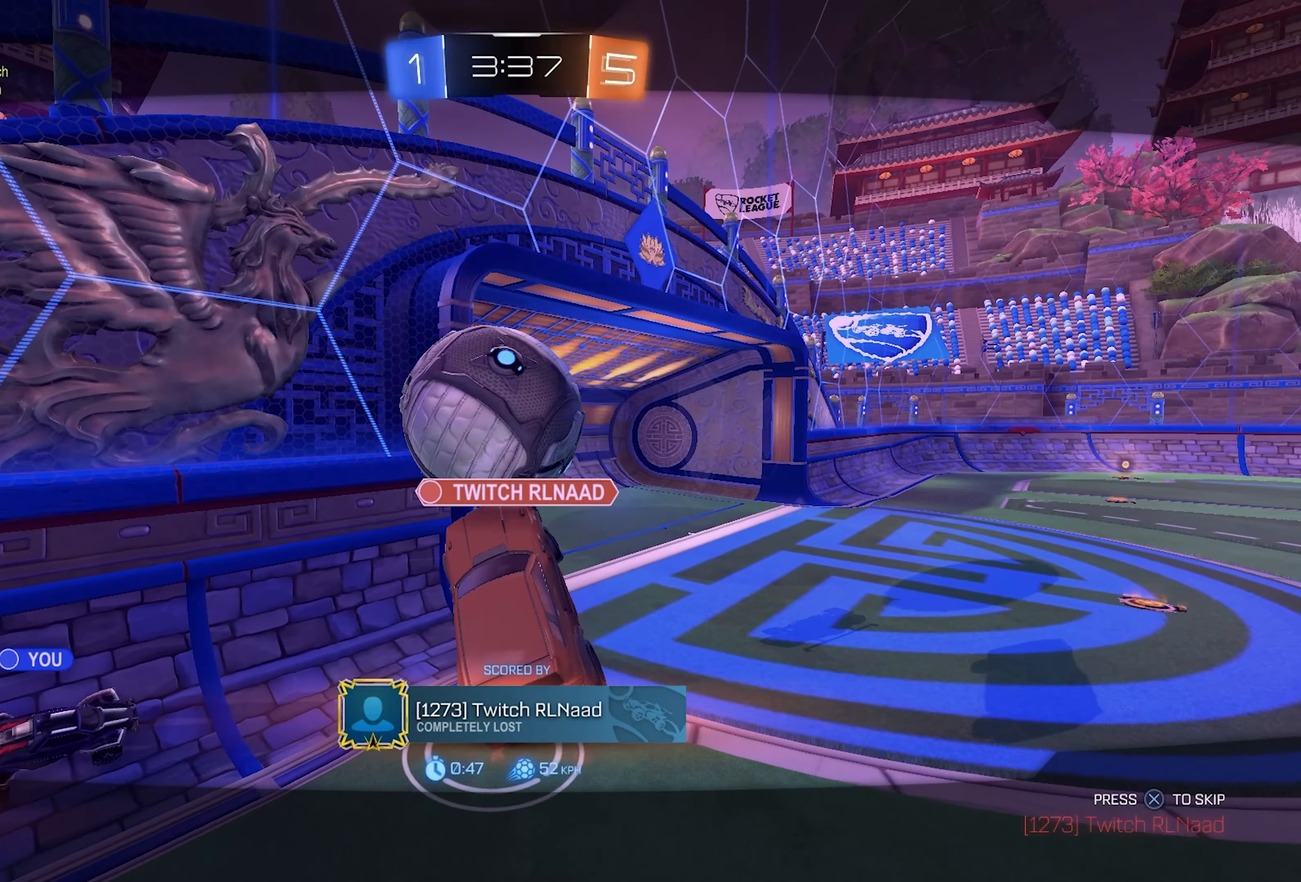
{"buttons": [], "left_stick": "center", "right_stick": "center", "events": []}
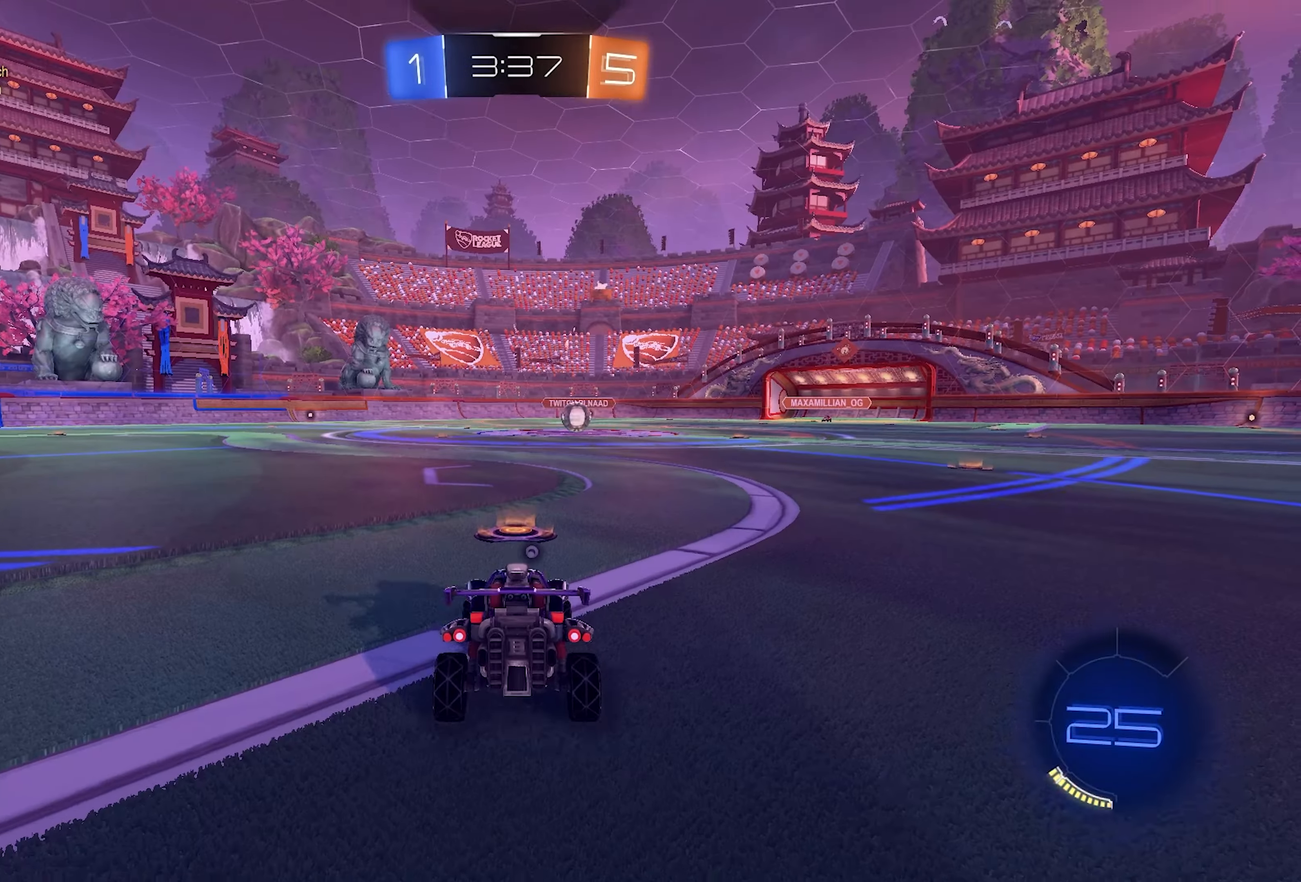
{"buttons": [], "left_stick": "center", "right_stick": "center", "events": []}
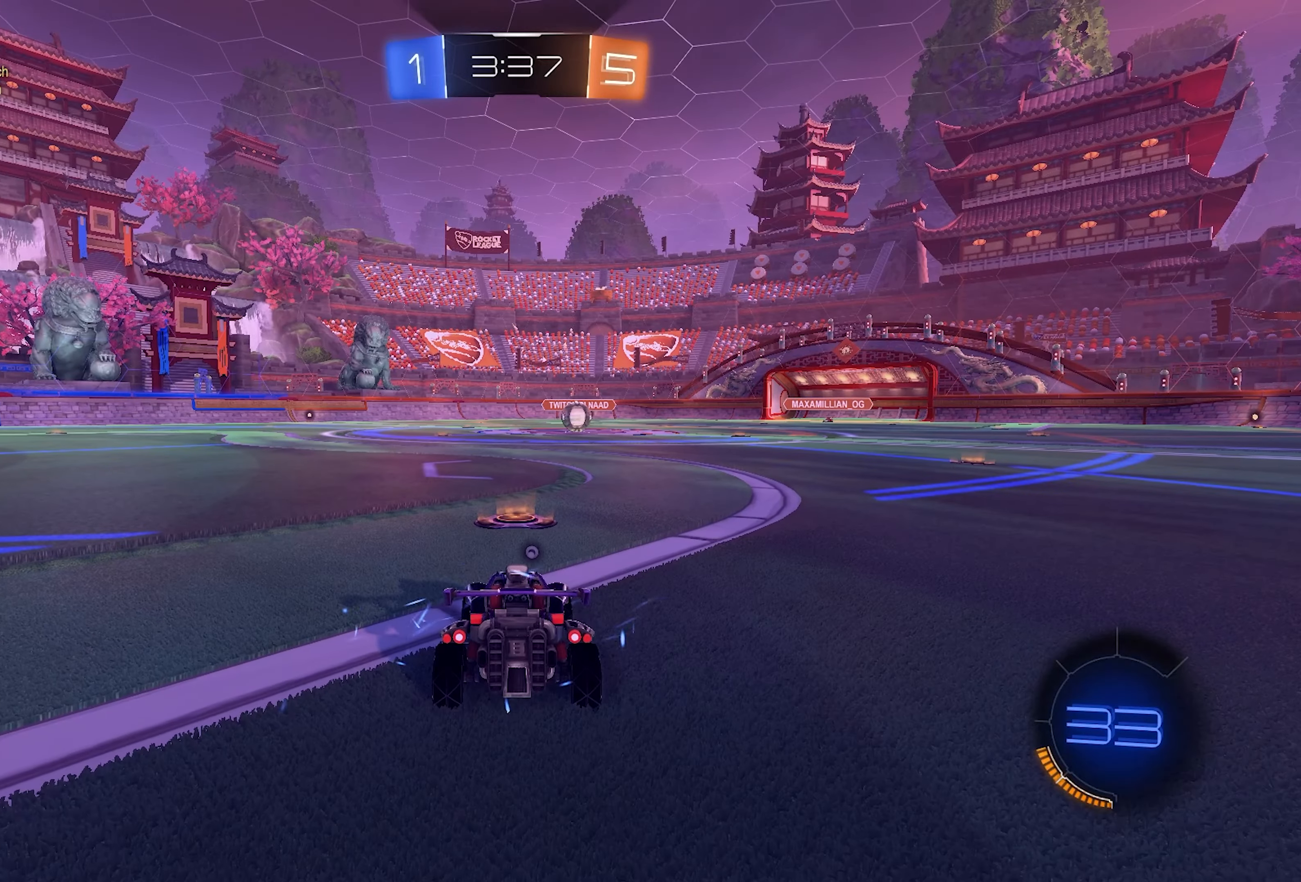
{"buttons": ["CIRCLE"], "left_stick": "center", "right_stick": "center", "events": [[83, "CIRCLE", "down"], [117, "TRIANGLE", "down"], [217, "TRIANGLE", "up"], [467, "TRIANGLE", "down"], [500, "TRIANGLE", "up"]]}
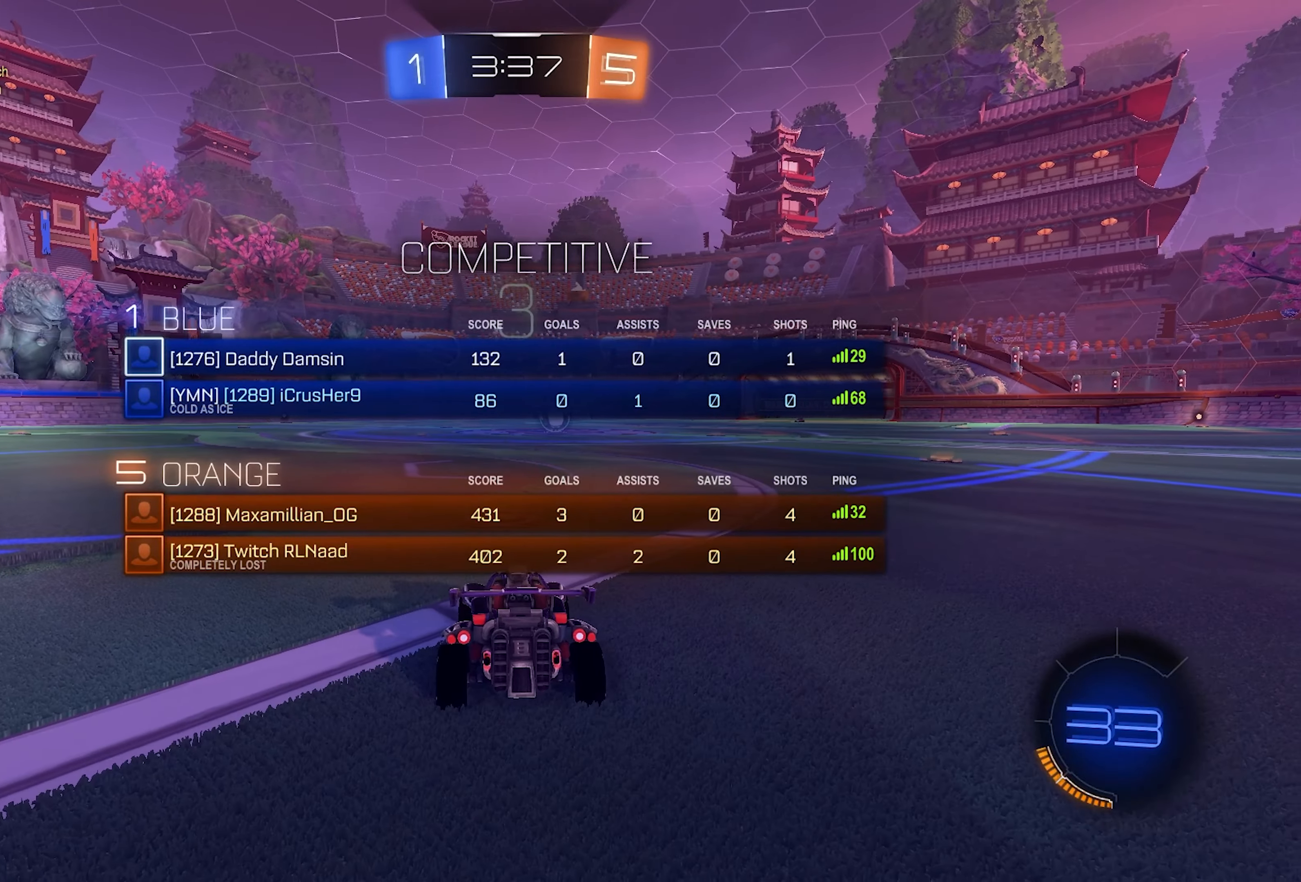
{"buttons": ["CIRCLE", "TRIANGLE"], "left_stick": "center", "right_stick": "center", "events": [[133, "TRIANGLE", "down"], [283, "TRIANGLE", "up"], [467, "TRIANGLE", "down"]]}
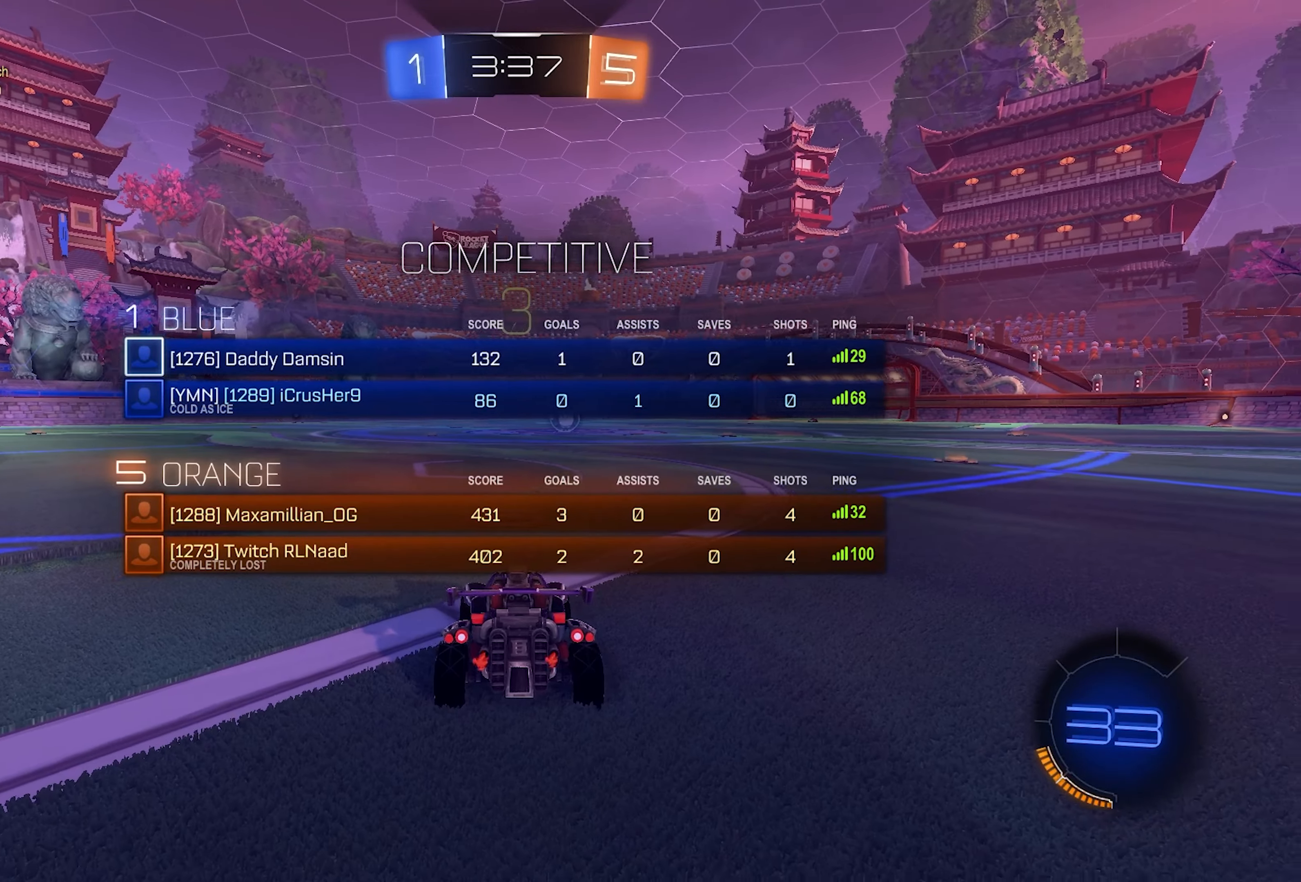
{"buttons": [], "left_stick": "center", "right_stick": "center", "events": [[100, "TRIANGLE", "up"], [150, "CIRCLE", "up"], [350, "TRIANGLE", "down"], [433, "TRIANGLE", "up"]]}
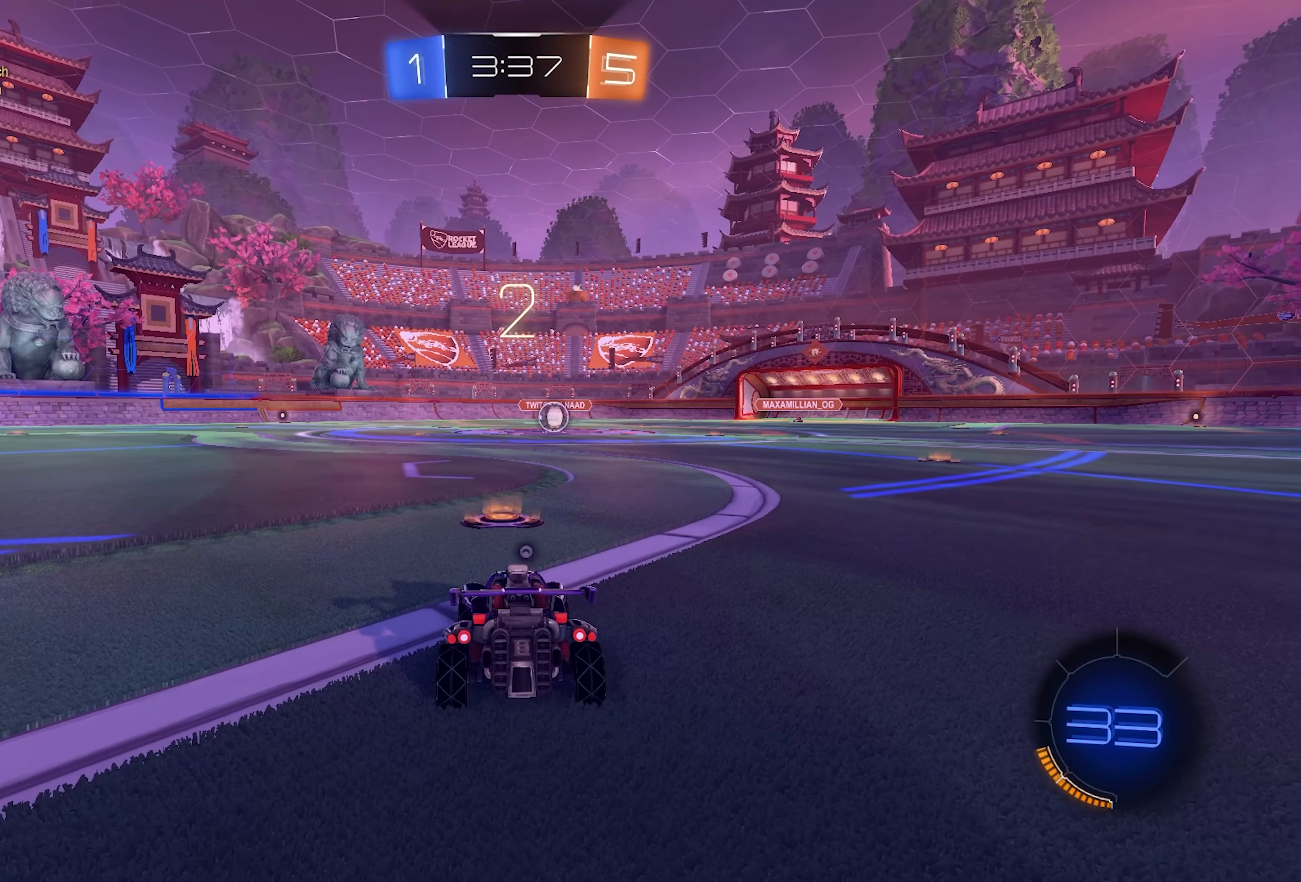
{"buttons": [], "left_stick": "center", "right_stick": "center", "events": [[83, "TRIANGLE", "down"], [100, "TRIANGLE", "up"], [267, "TRIANGLE", "down"], [317, "TRIANGLE", "up"], [383, "TRIANGLE", "down"], [450, "TRIANGLE", "up"]]}
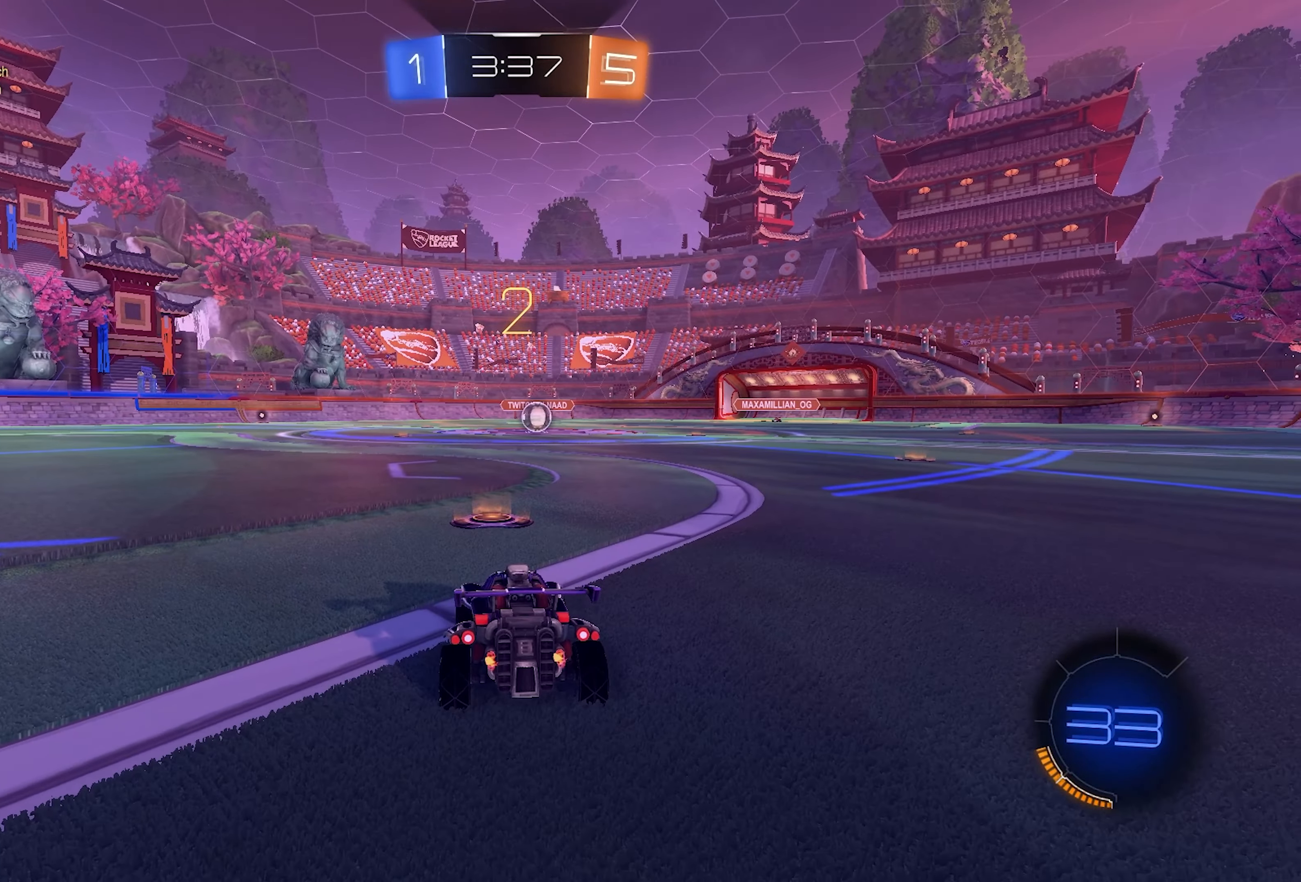
{"buttons": [], "left_stick": "center", "right_stick": "center", "events": [[217, "TRIANGLE", "down"], [317, "TRIANGLE", "up"], [367, "TRIANGLE", "down"], [433, "TRIANGLE", "up"]]}
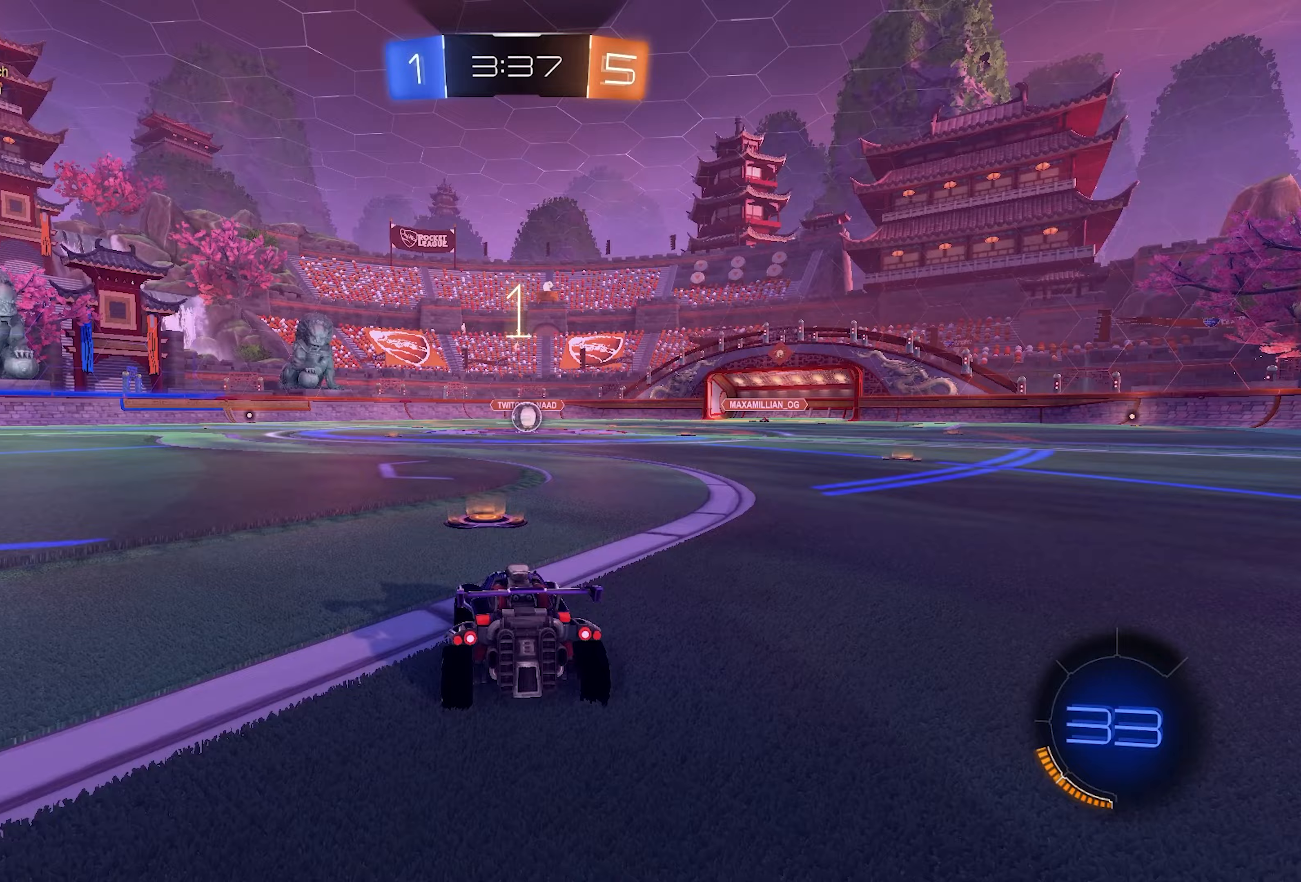
{"buttons": ["L1", "R2"], "left_stick": "center", "right_stick": "center", "events": [[383, "R2", "down"], [433, "L1", "down"]]}
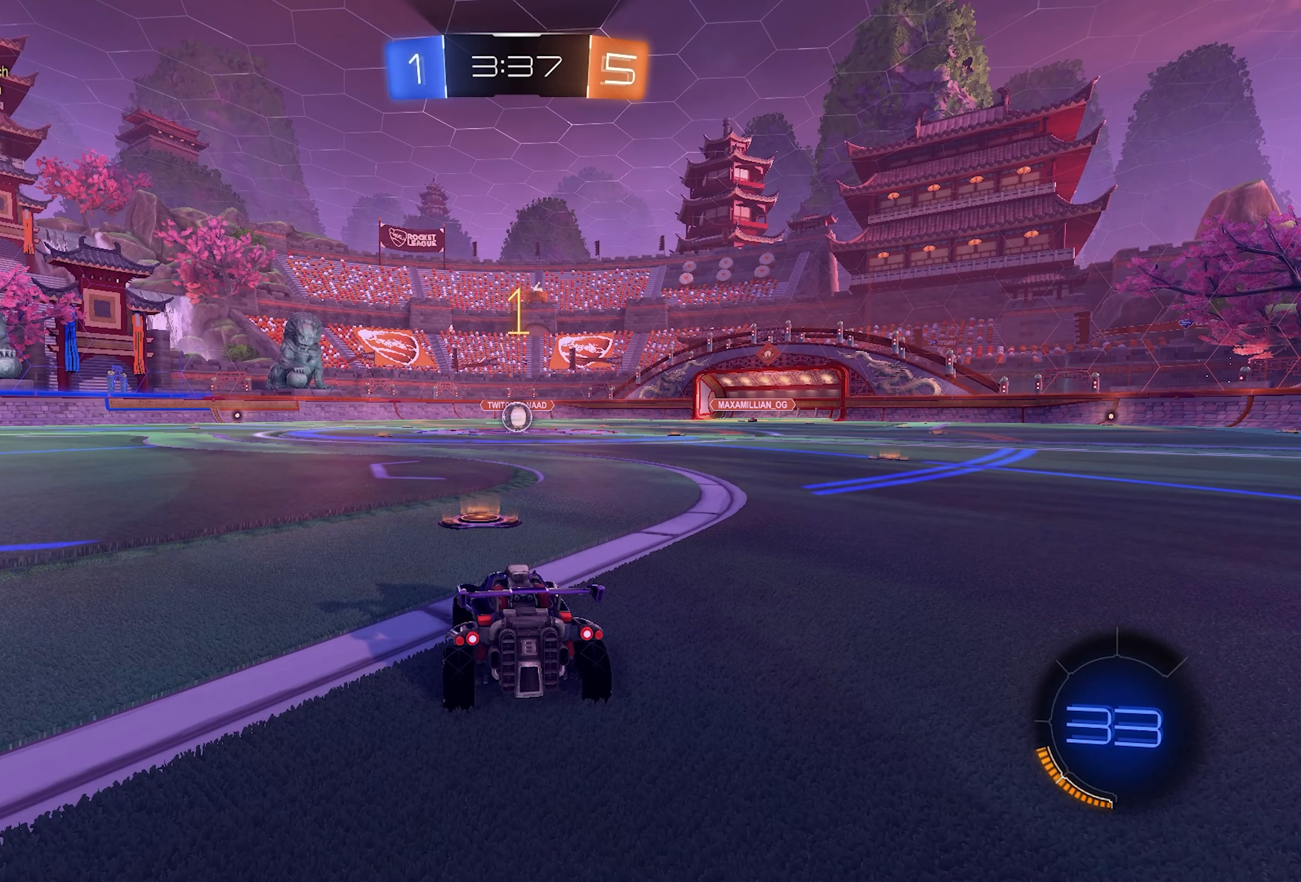
{"buttons": ["L1", "R2"], "left_stick": "center", "right_stick": "center", "events": []}
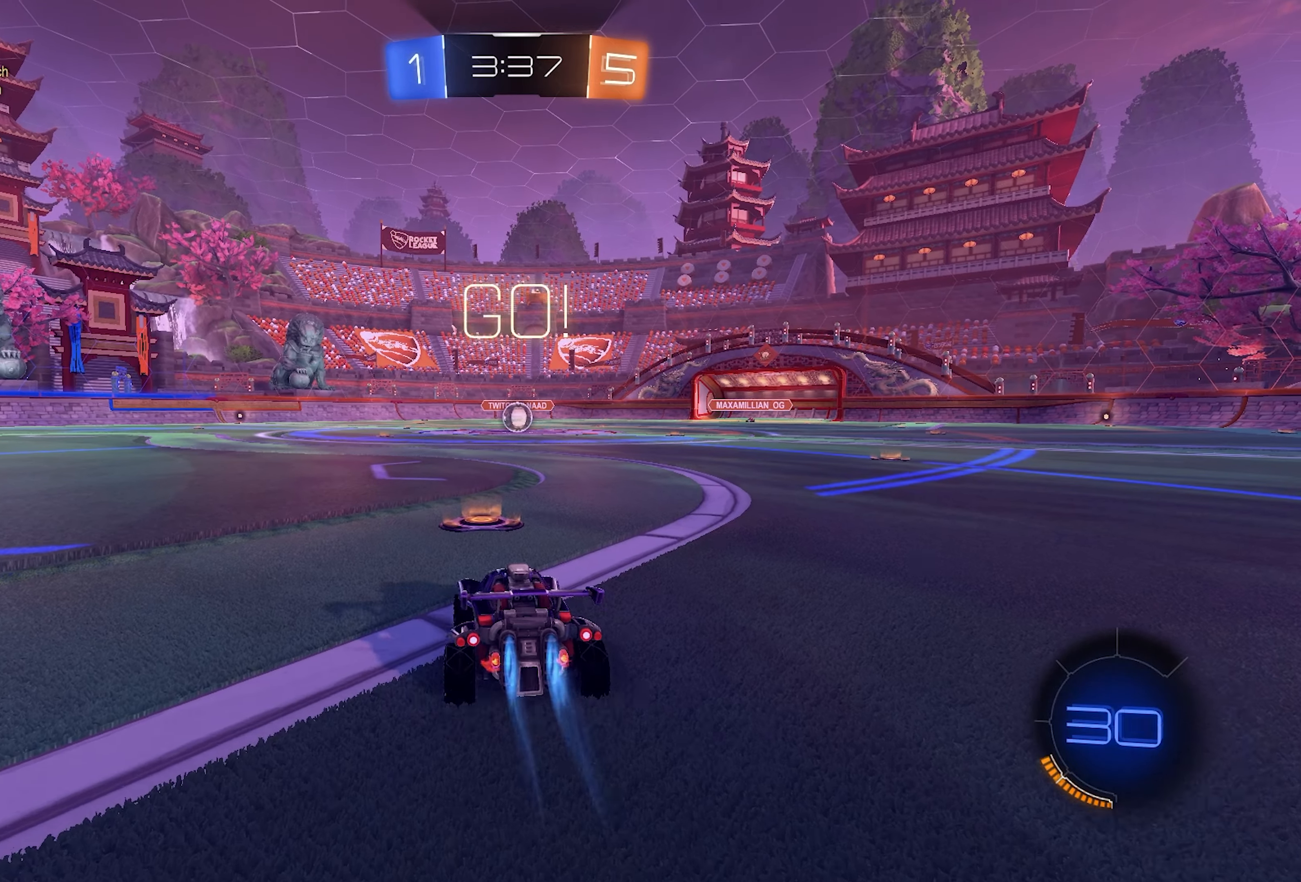
{"buttons": ["SQUARE", "L1", "R2"], "left_stick": "down-right", "right_stick": "center", "events": [[200, "L2", "down"], [233, "CROSS", "down"], [233, "left_stick", "up-left"], [300, "CROSS", "up"], [317, "CROSS", "down"], [400, "SQUARE", "down"], [400, "left_stick", "down-right"], [483, "CROSS", "up"], [500, "L2", "up"]]}
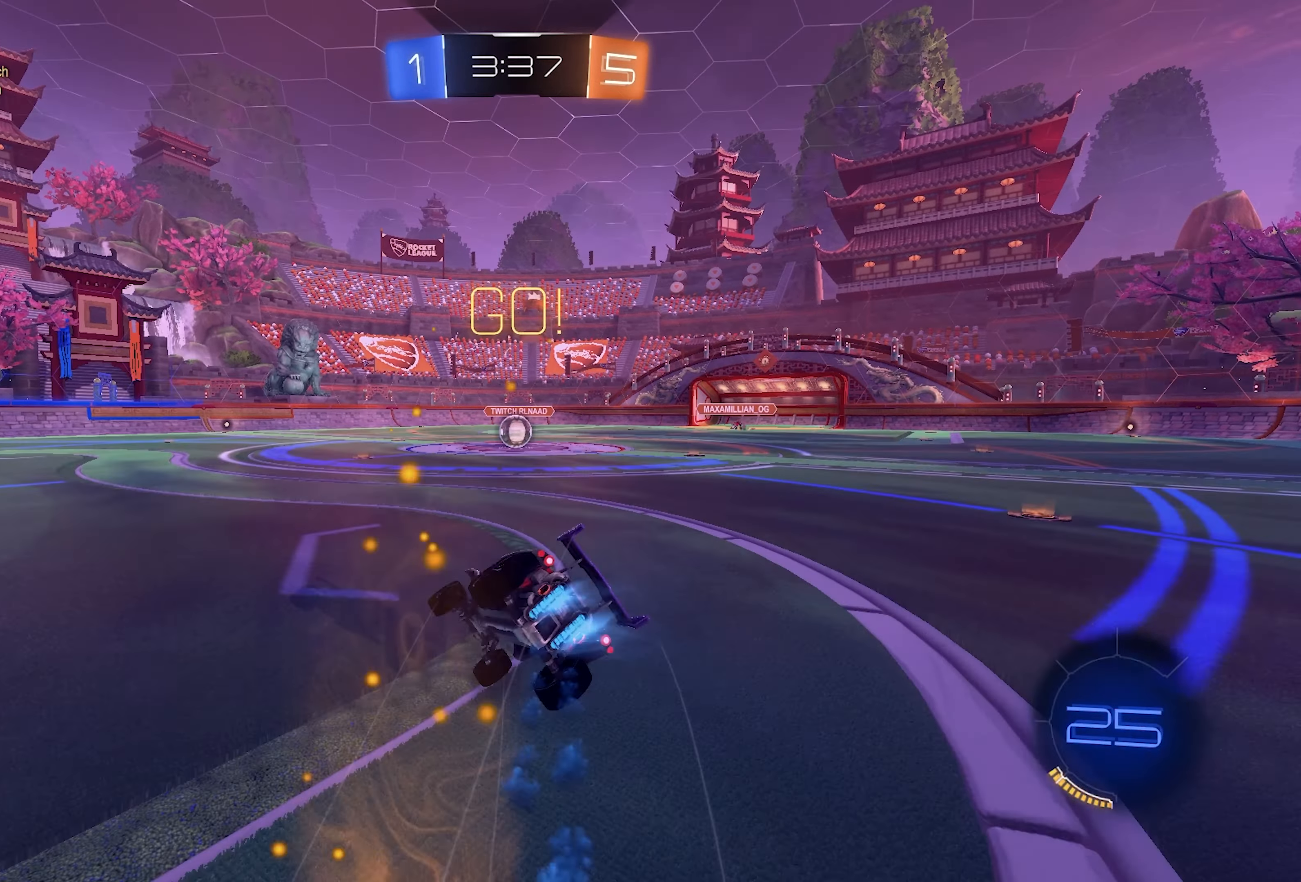
{"buttons": ["SQUARE", "L1", "R2"], "left_stick": "down-right", "right_stick": "center", "events": []}
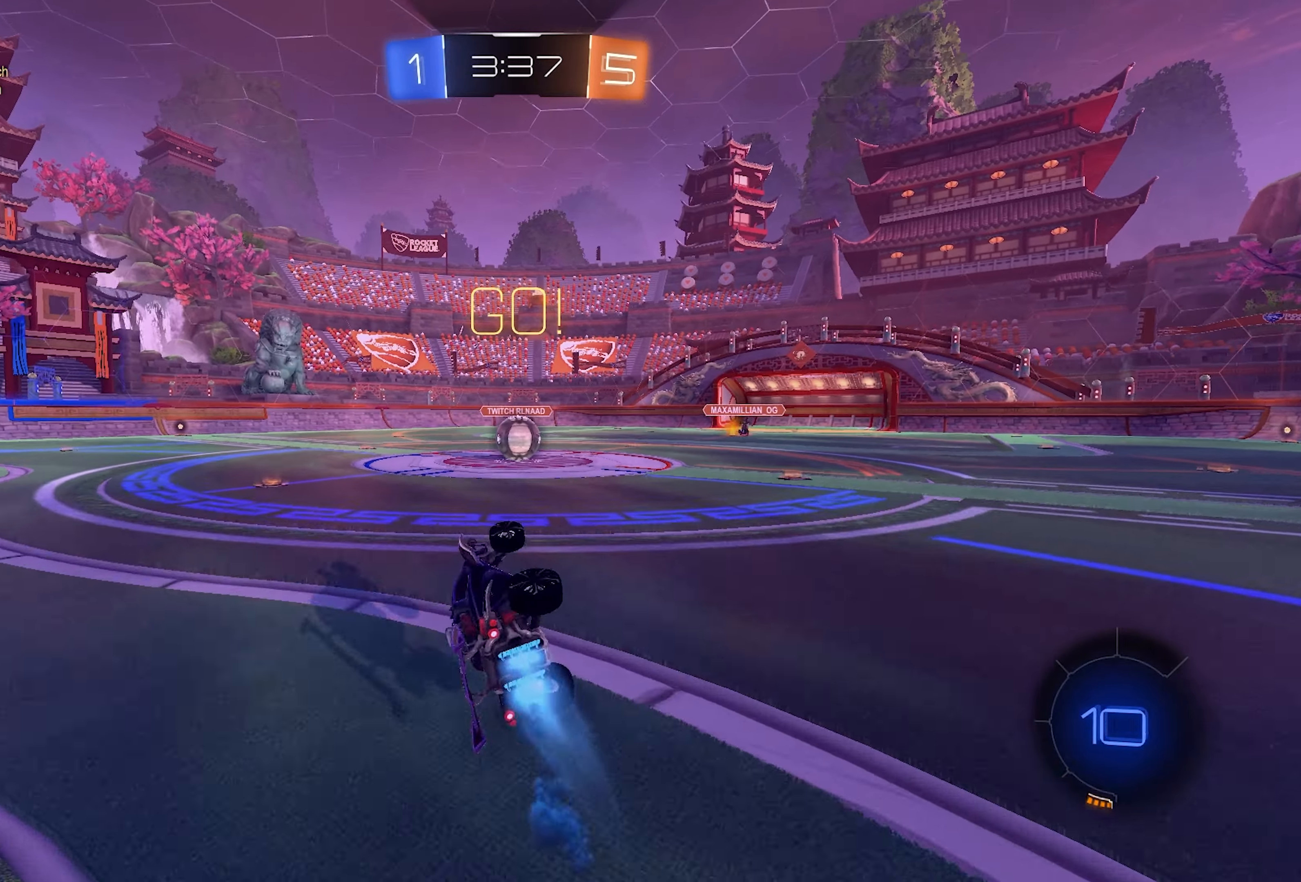
{"buttons": ["L1", "R2"], "left_stick": "center", "right_stick": "center", "events": [[300, "left_stick", "center"], [417, "SQUARE", "up"]]}
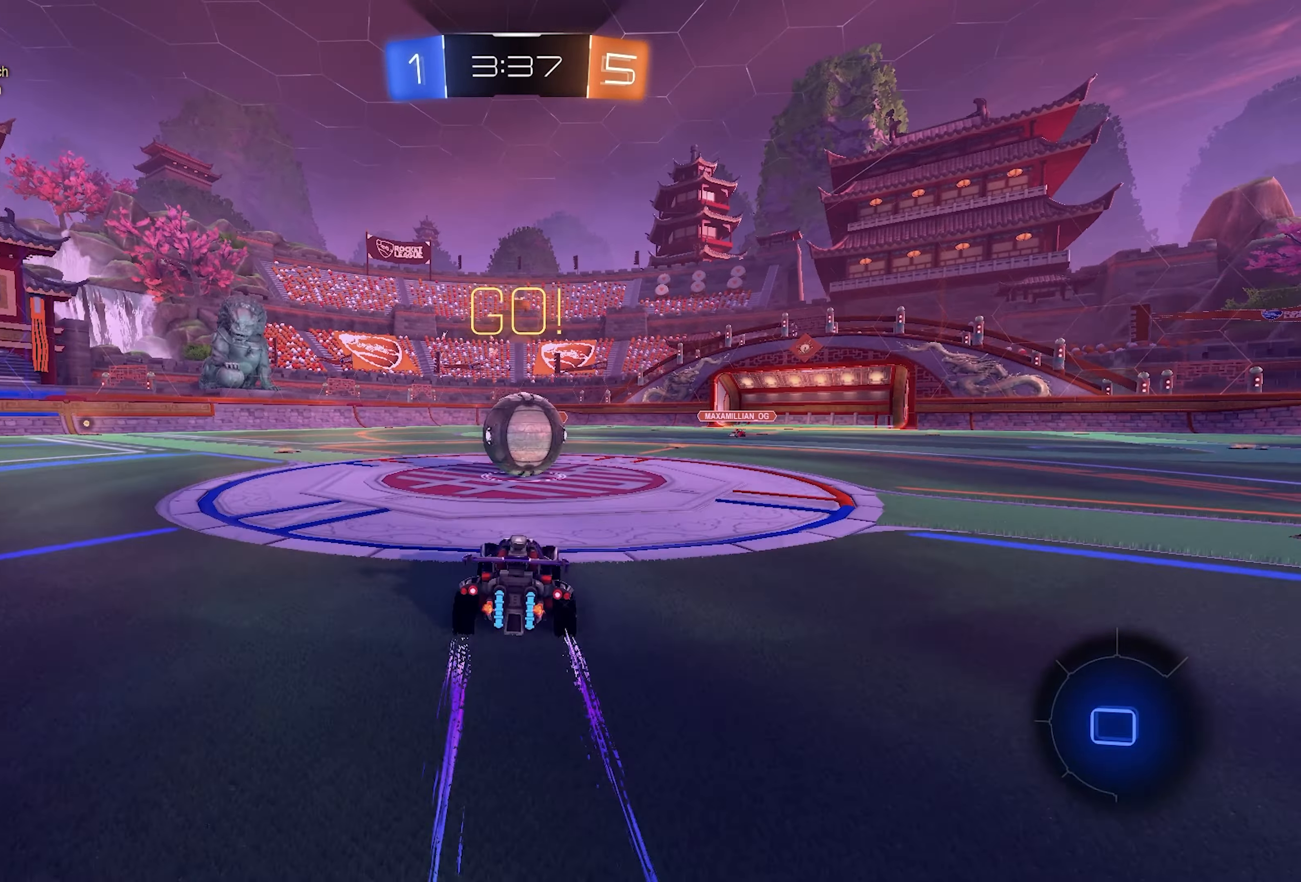
{"buttons": ["L1", "L2", "R2"], "left_stick": "down-right", "right_stick": "center", "events": [[83, "CROSS", "down"], [183, "left_stick", "up-right"], [200, "CROSS", "up"], [217, "L2", "down"], [300, "CROSS", "down"], [467, "left_stick", "down-right"], [483, "CROSS", "up"]]}
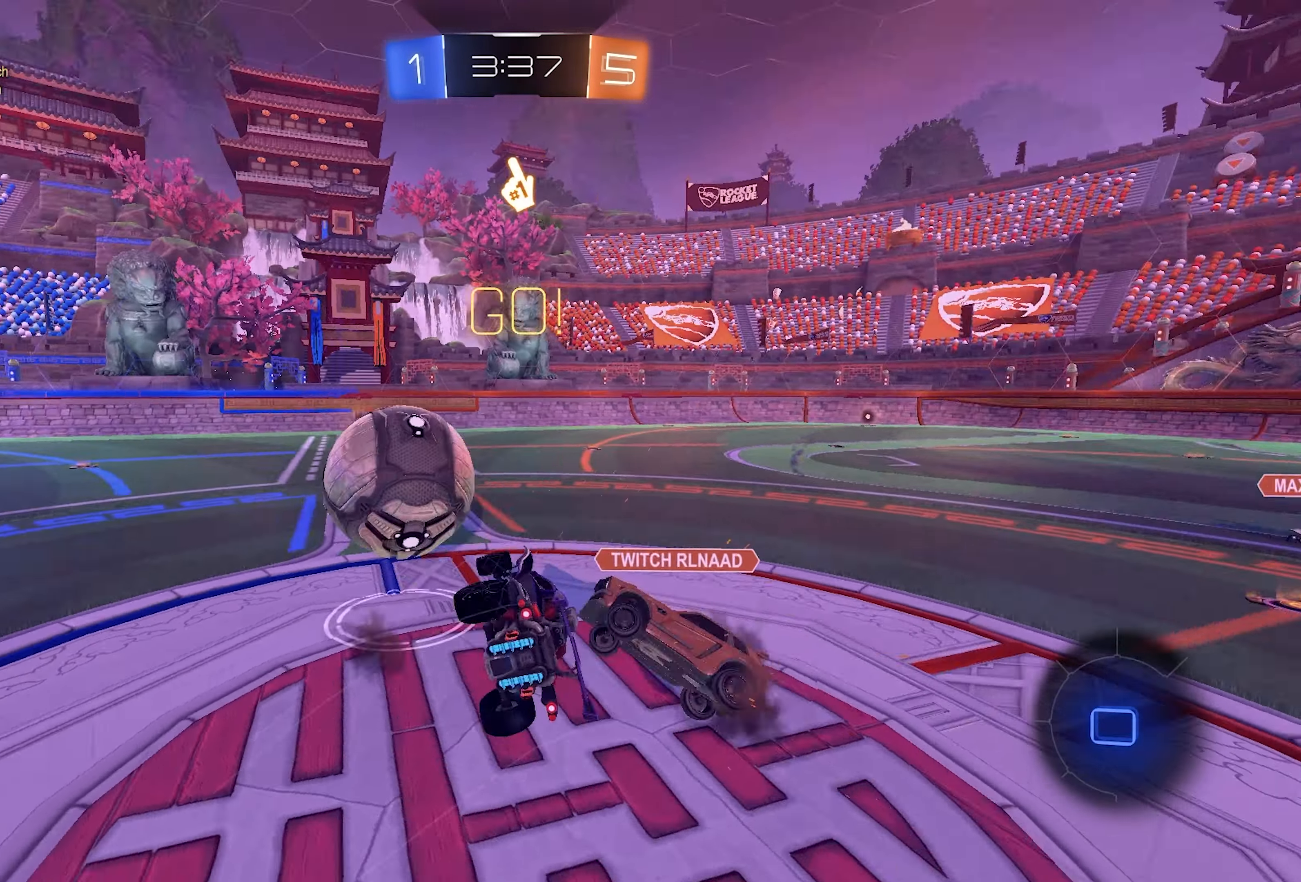
{"buttons": ["L1", "L2", "R2"], "left_stick": "center", "right_stick": "center", "events": [[250, "left_stick", "down"], [483, "left_stick", "center"]]}